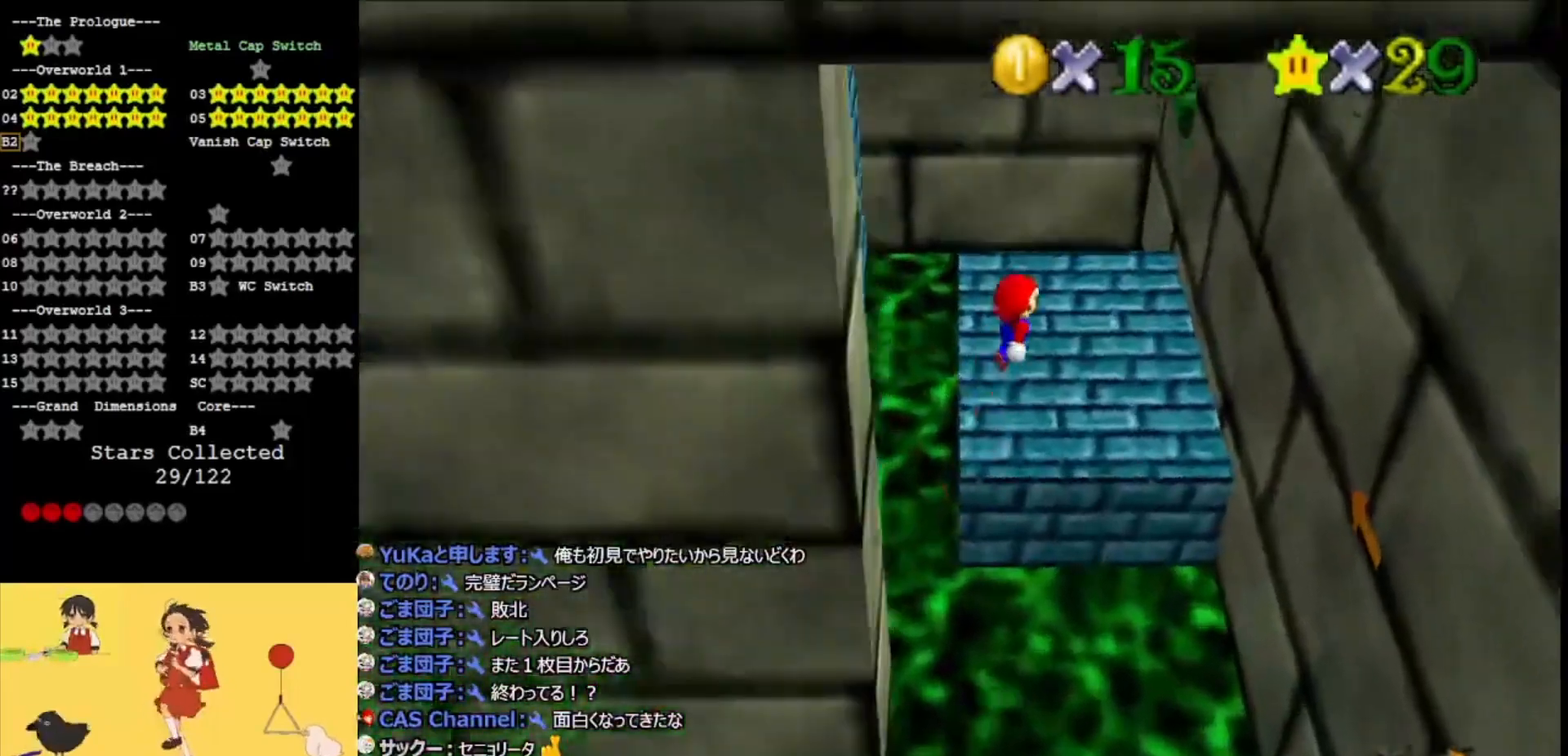
Gameplay with a controller (Nintendo layout); each line is a JSON object with the inputs held at the frame after it. "events" lists button and stick changes between this image and that frame as [ms after this image, input, new state], when the widget could be followed in between. Not read: L3 R3.
{"buttons": [], "left_stick": "right", "events": [[333, "left_stick", "right"]]}
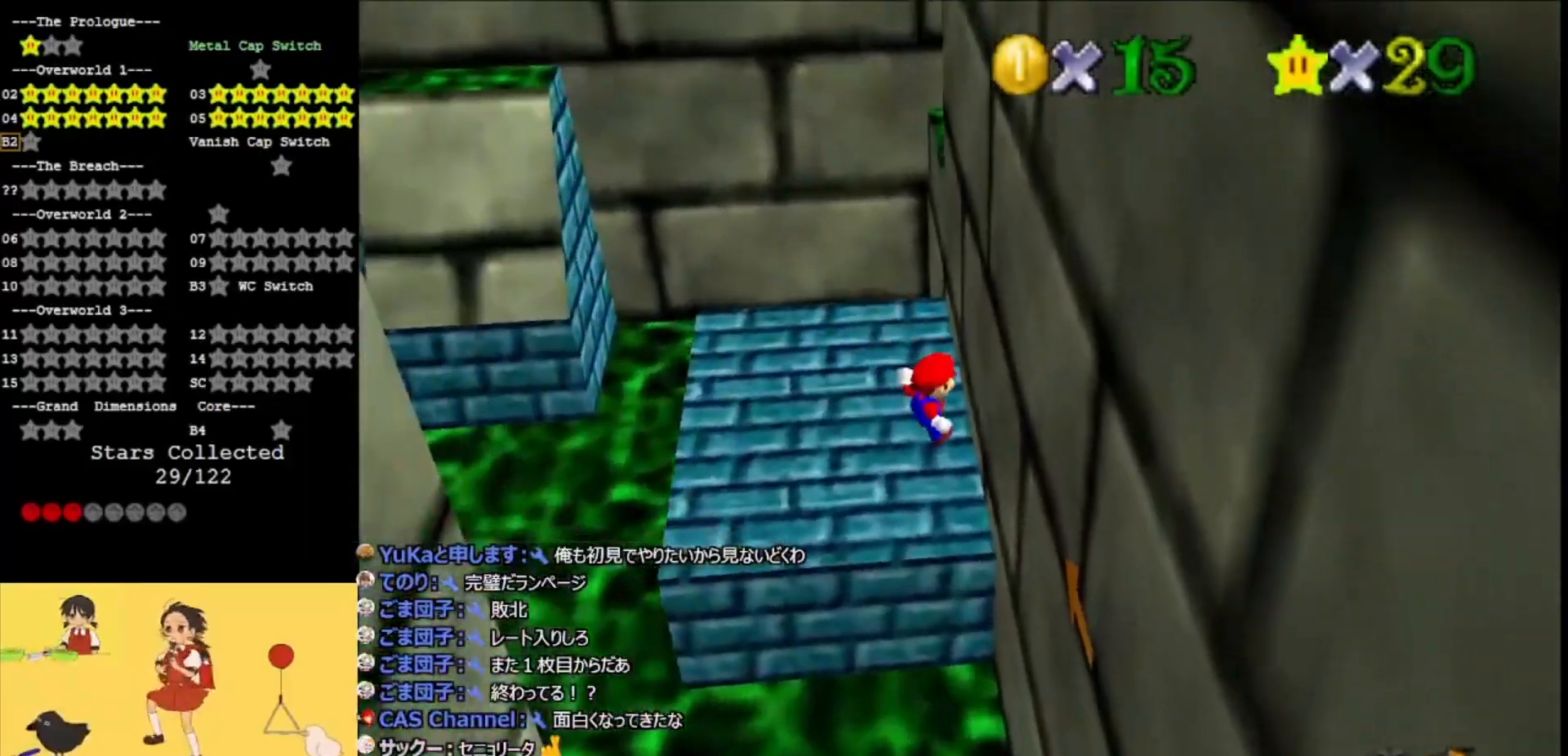
{"buttons": [], "left_stick": "right", "events": [[167, "A", "down"], [167, "C_RIGHT", "down"], [333, "A", "up"], [333, "C_RIGHT", "up"]]}
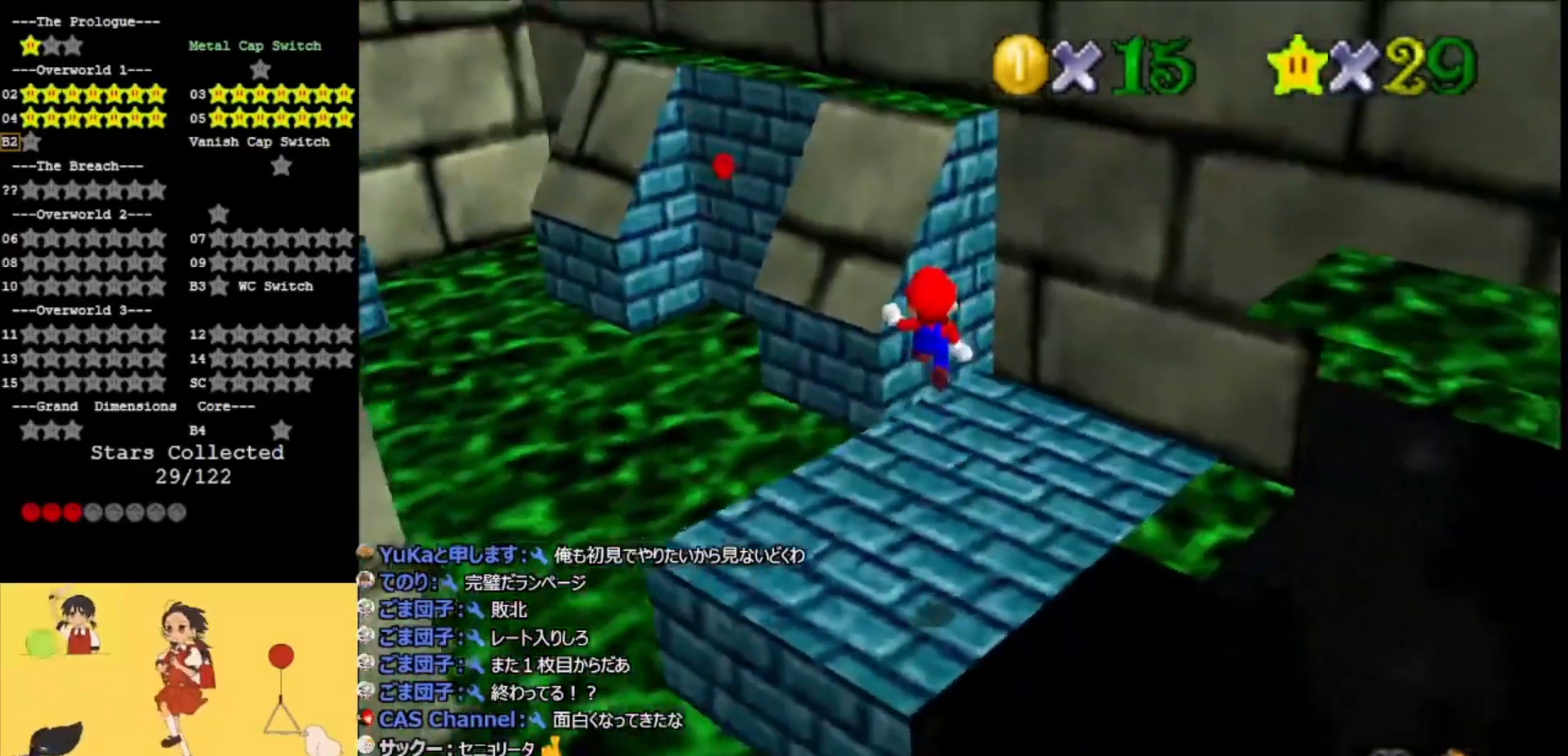
{"buttons": [], "left_stick": "right", "events": [[233, "C_RIGHT", "down"], [267, "C_RIGHT", "up"]]}
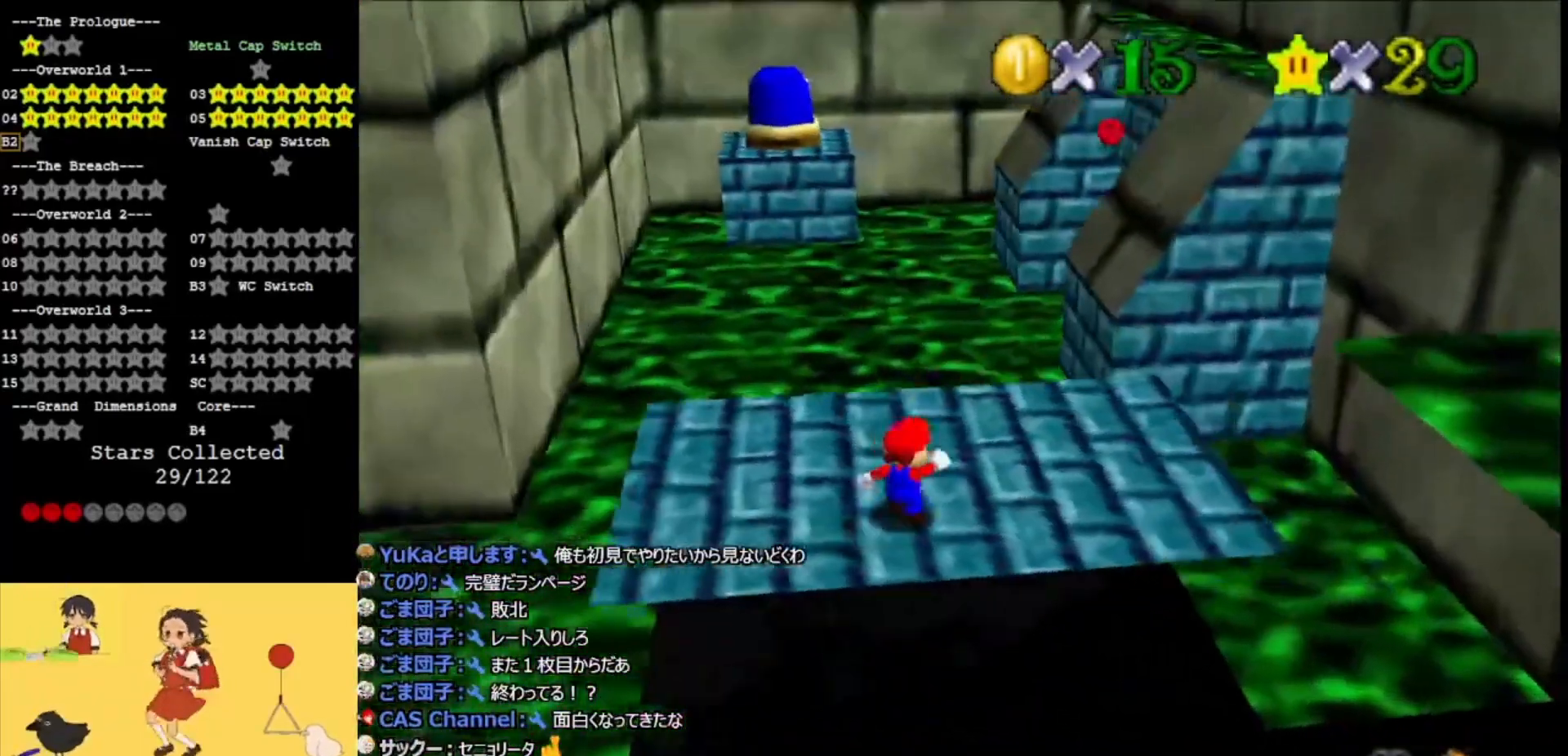
{"buttons": [], "left_stick": "right", "events": [[200, "DPAD_DOWN", "down"], [400, "DPAD_DOWN", "up"]]}
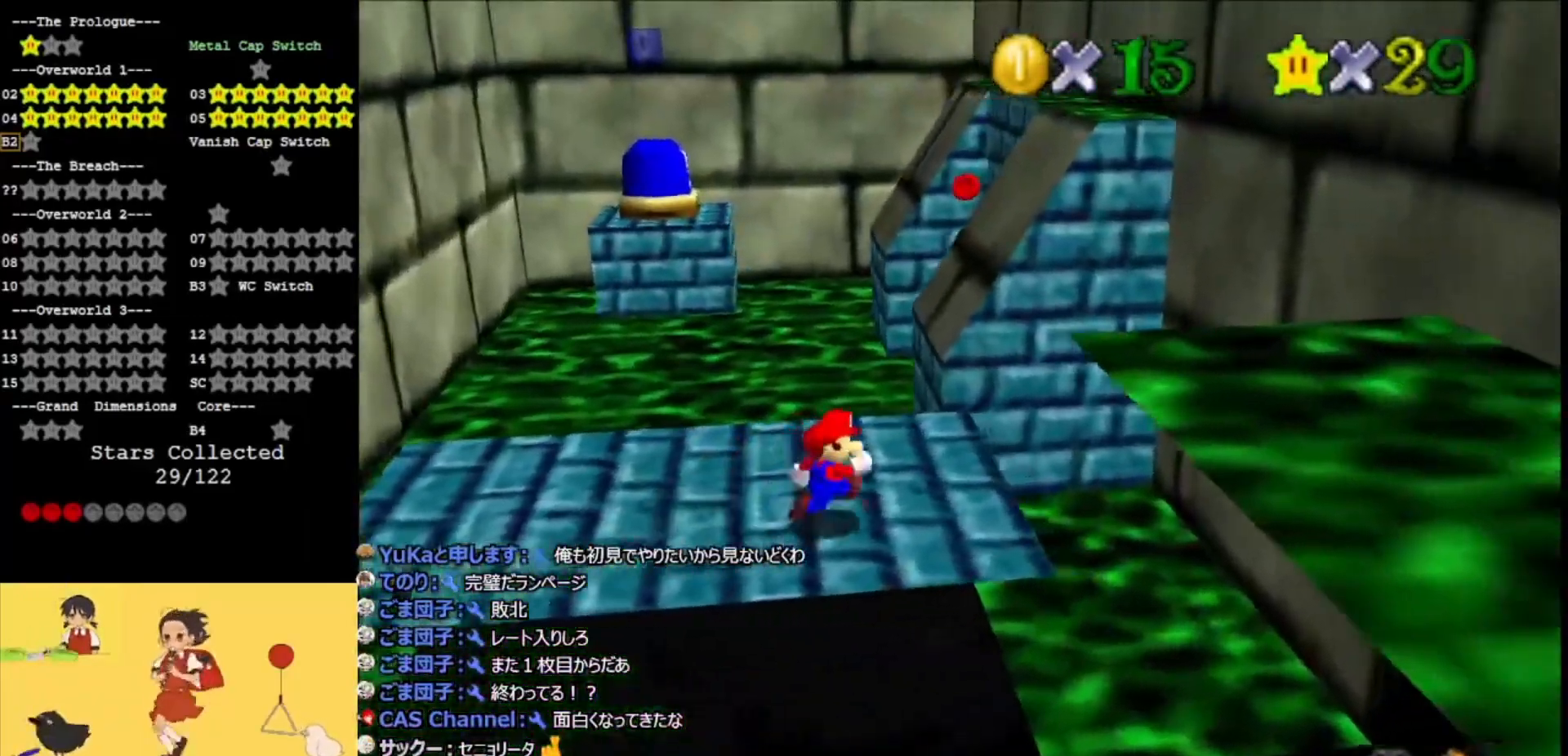
{"buttons": ["A", "Z"], "left_stick": "up", "events": [[33, "left_stick", "up-right"], [233, "left_stick", "up"], [433, "Z", "down"], [500, "A", "down"]]}
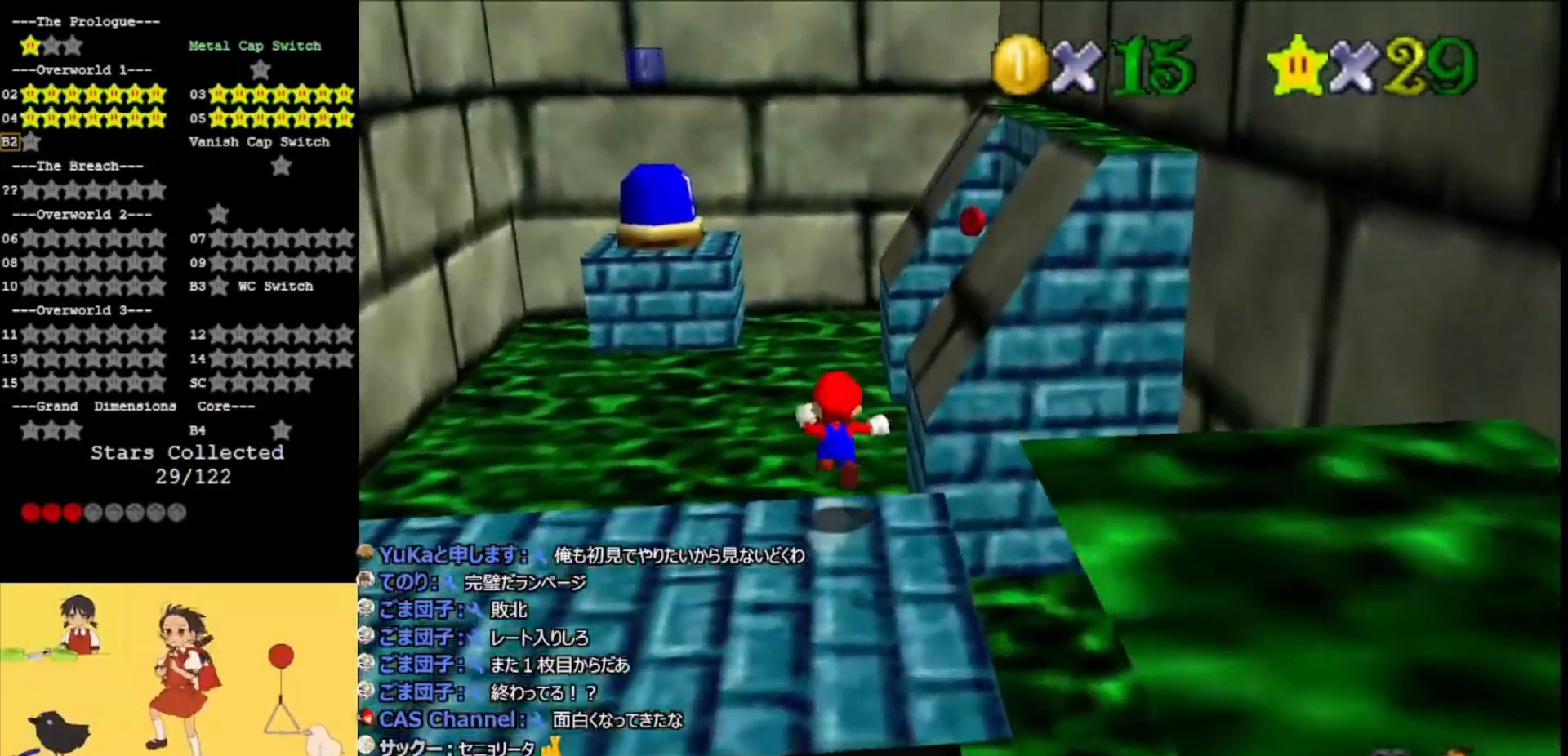
{"buttons": ["A"], "left_stick": "right", "events": [[33, "Z", "up"], [67, "left_stick", "up-right"], [300, "left_stick", "right"]]}
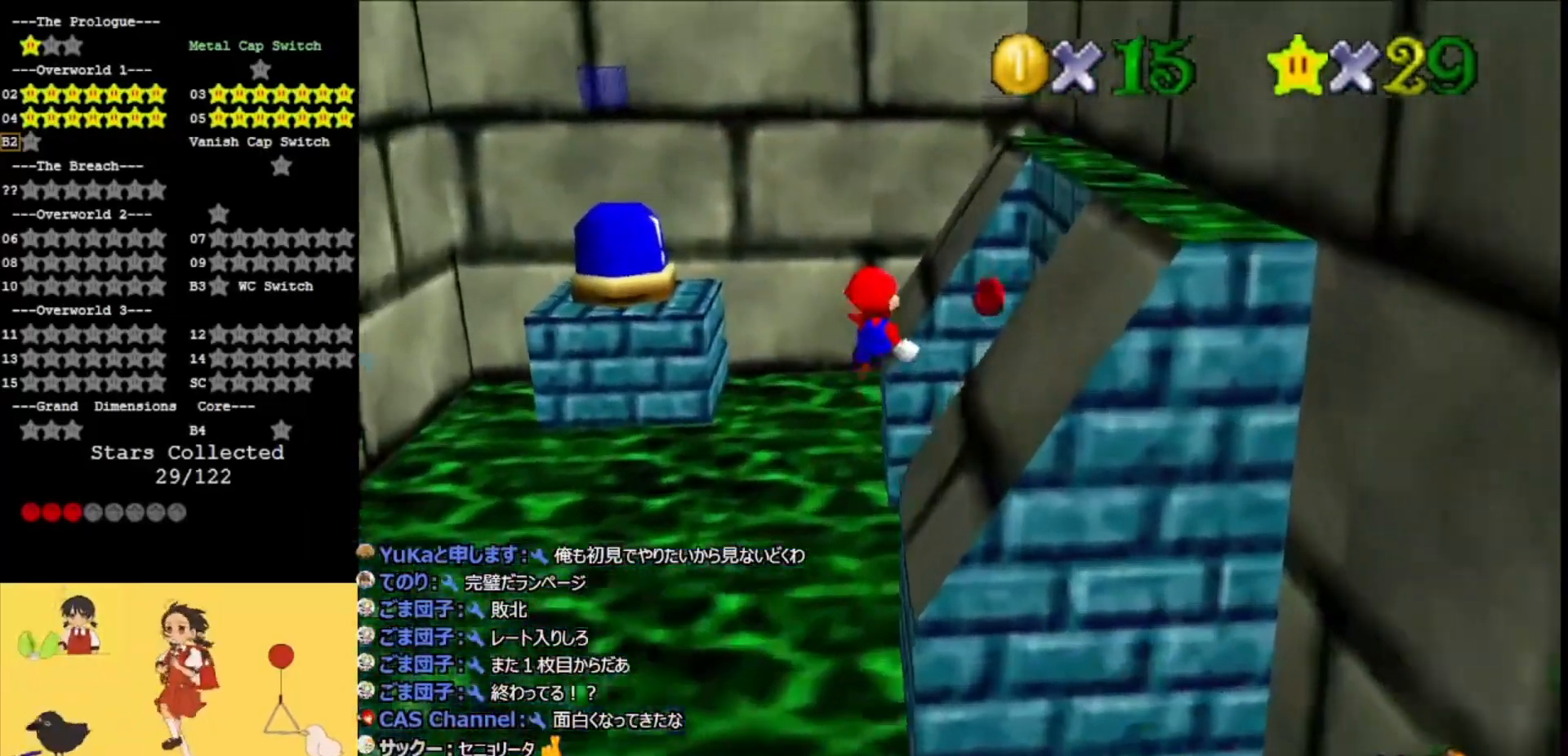
{"buttons": [], "left_stick": "up", "events": [[67, "C_LEFT", "down"], [100, "left_stick", "up-right"], [167, "C_LEFT", "up"], [233, "C_LEFT", "down"], [333, "C_LEFT", "up"], [367, "left_stick", "up"], [400, "A", "up"]]}
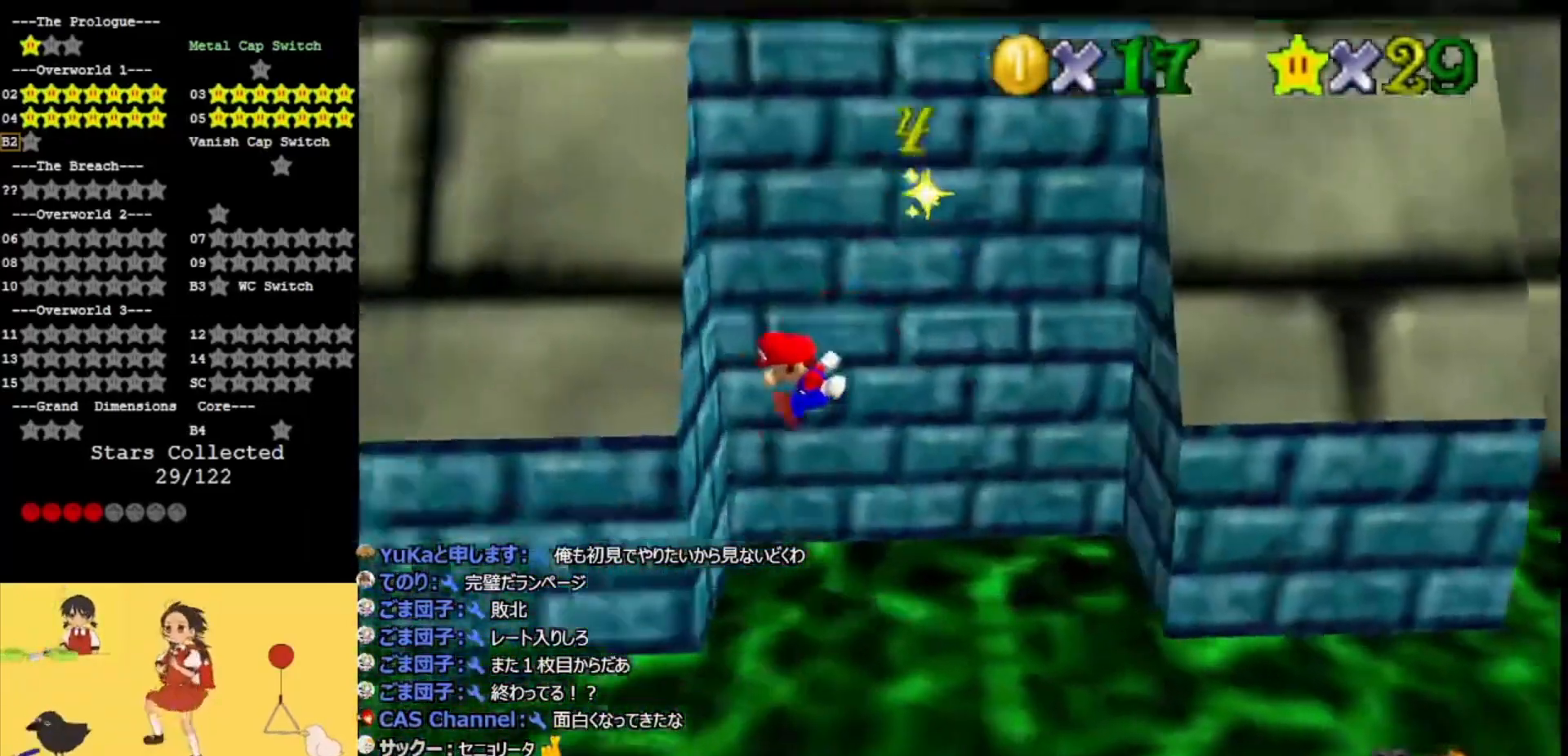
{"buttons": [], "left_stick": "right", "events": [[233, "A", "down"], [233, "left_stick", "right"], [333, "A", "up"]]}
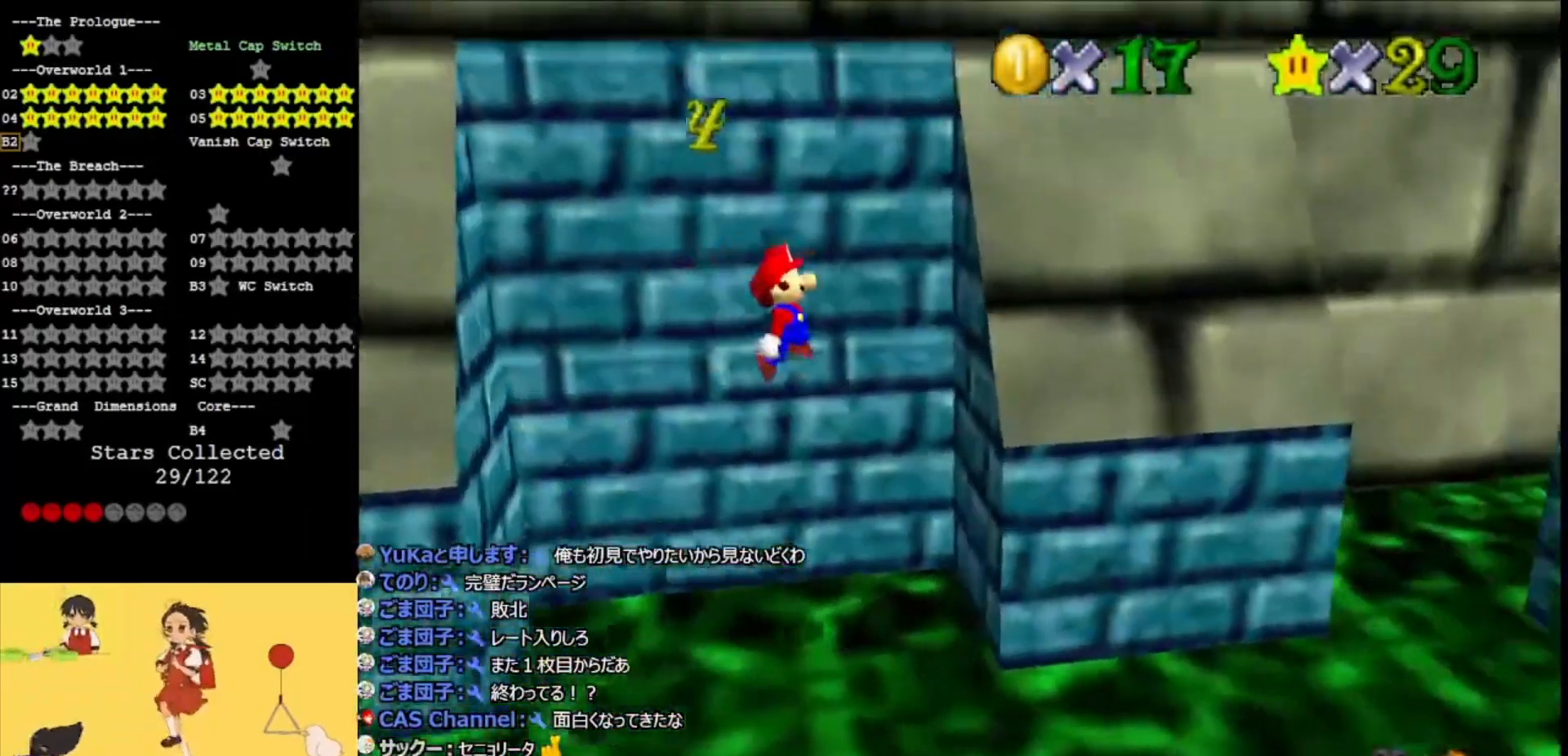
{"buttons": ["A", "C_RIGHT"], "left_stick": "down-left", "events": [[200, "left_stick", "center"], [300, "A", "down"], [300, "C_RIGHT", "down"], [333, "left_stick", "down-left"], [433, "C_RIGHT", "up"], [500, "C_RIGHT", "down"]]}
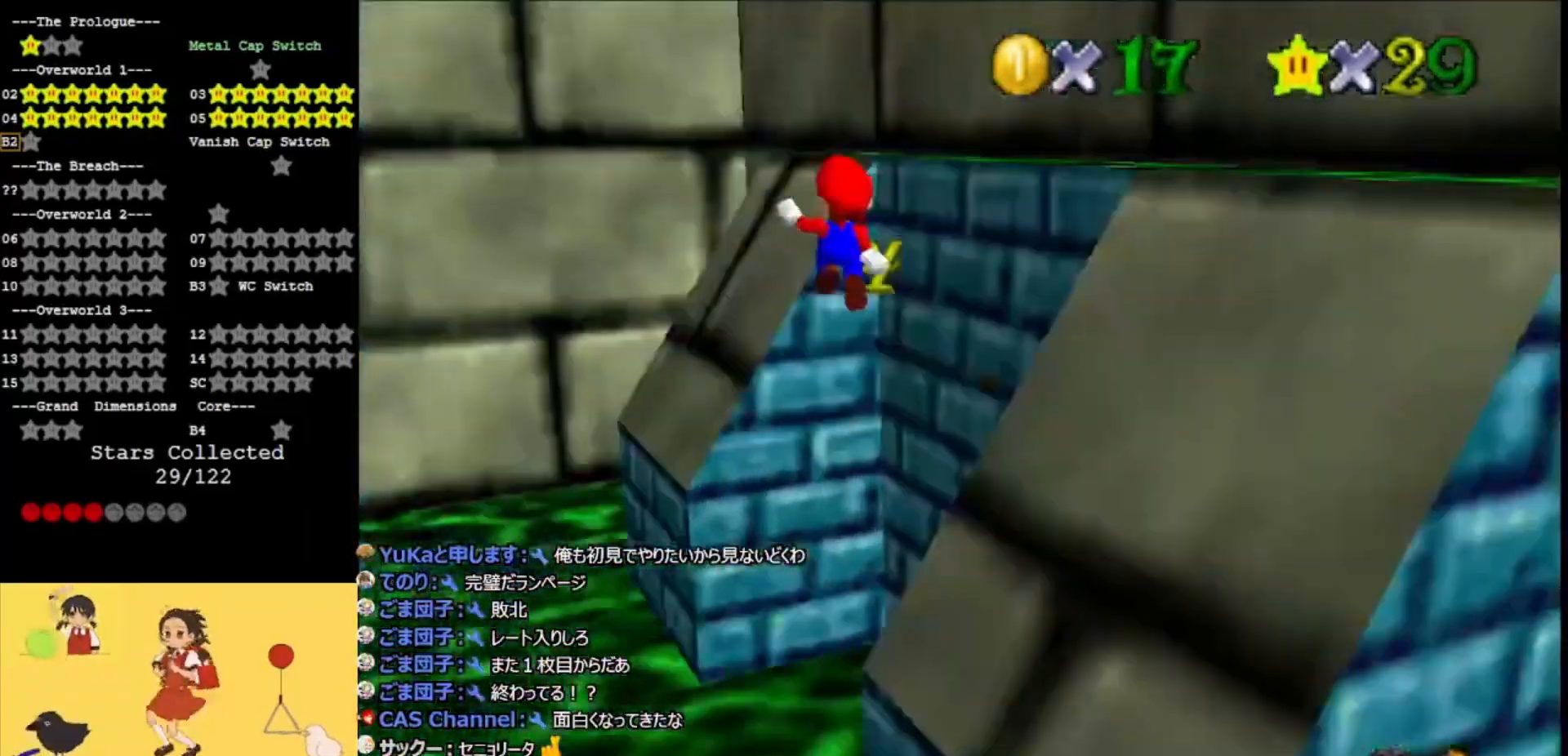
{"buttons": ["A"], "left_stick": "up", "events": [[33, "left_stick", "up-left"], [67, "C_RIGHT", "up"], [200, "left_stick", "up"]]}
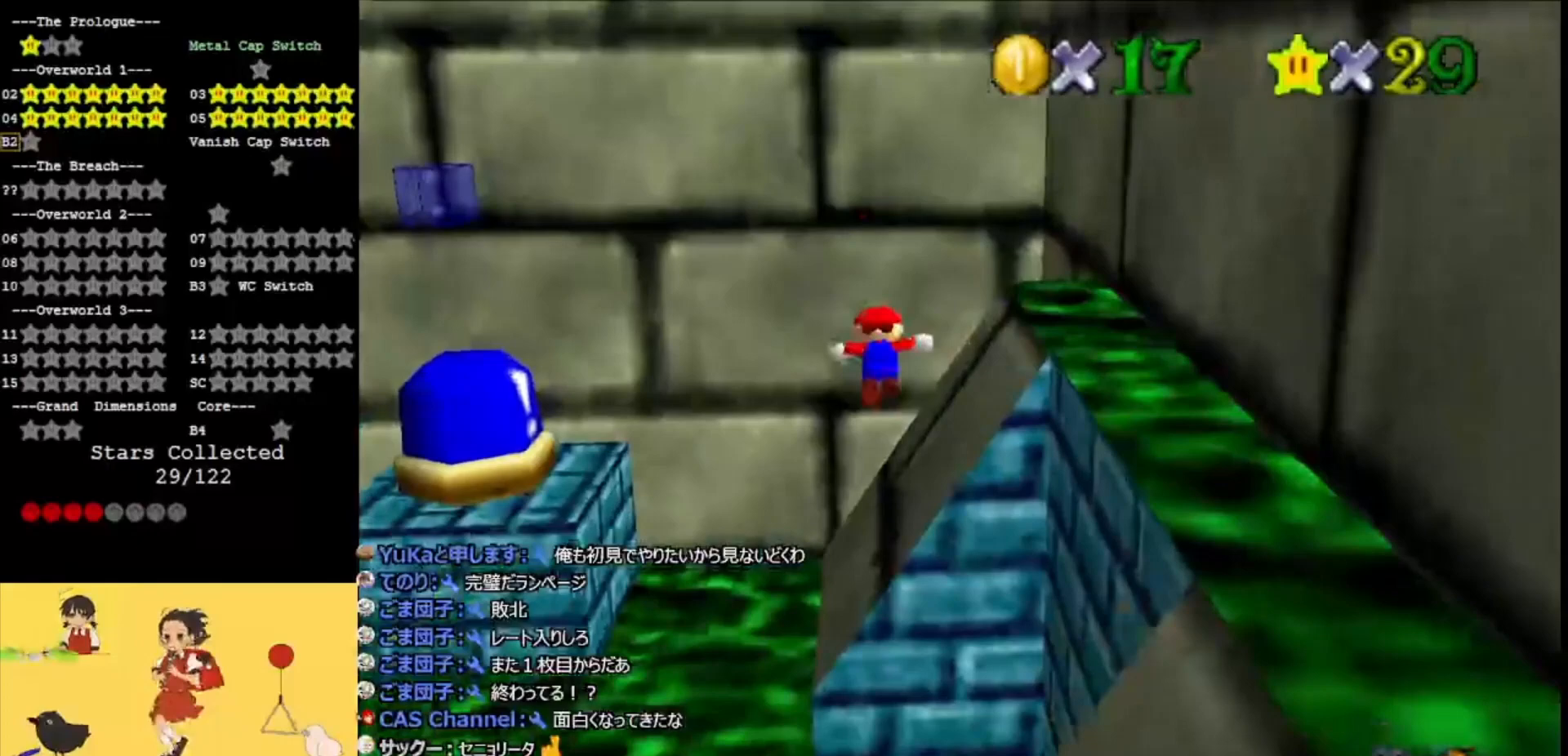
{"buttons": [], "left_stick": "up-right", "events": [[33, "Z", "down"], [100, "left_stick", "up-right"], [133, "Z", "up"], [300, "A", "up"]]}
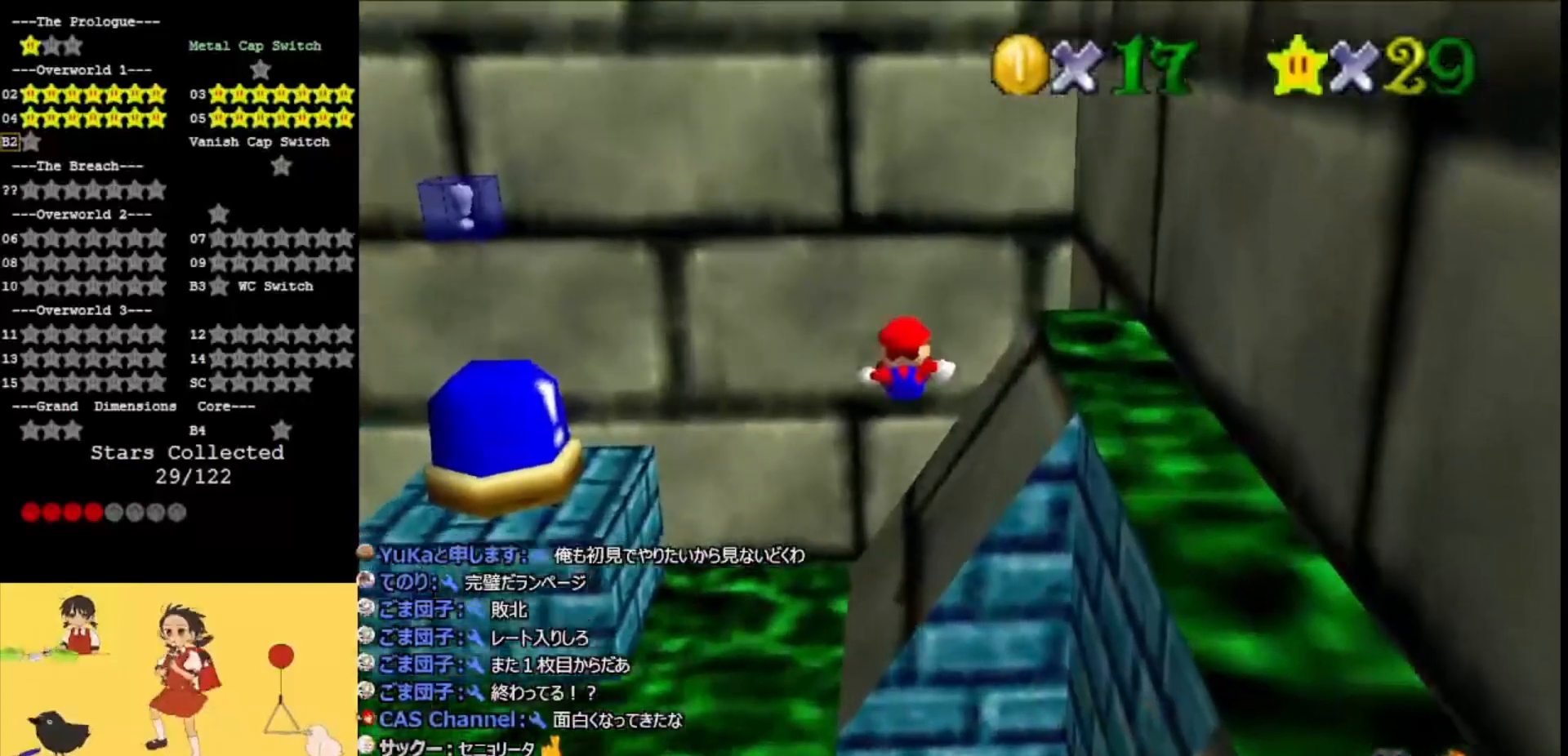
{"buttons": ["A"], "left_stick": "right", "events": [[433, "A", "down"], [433, "left_stick", "right"]]}
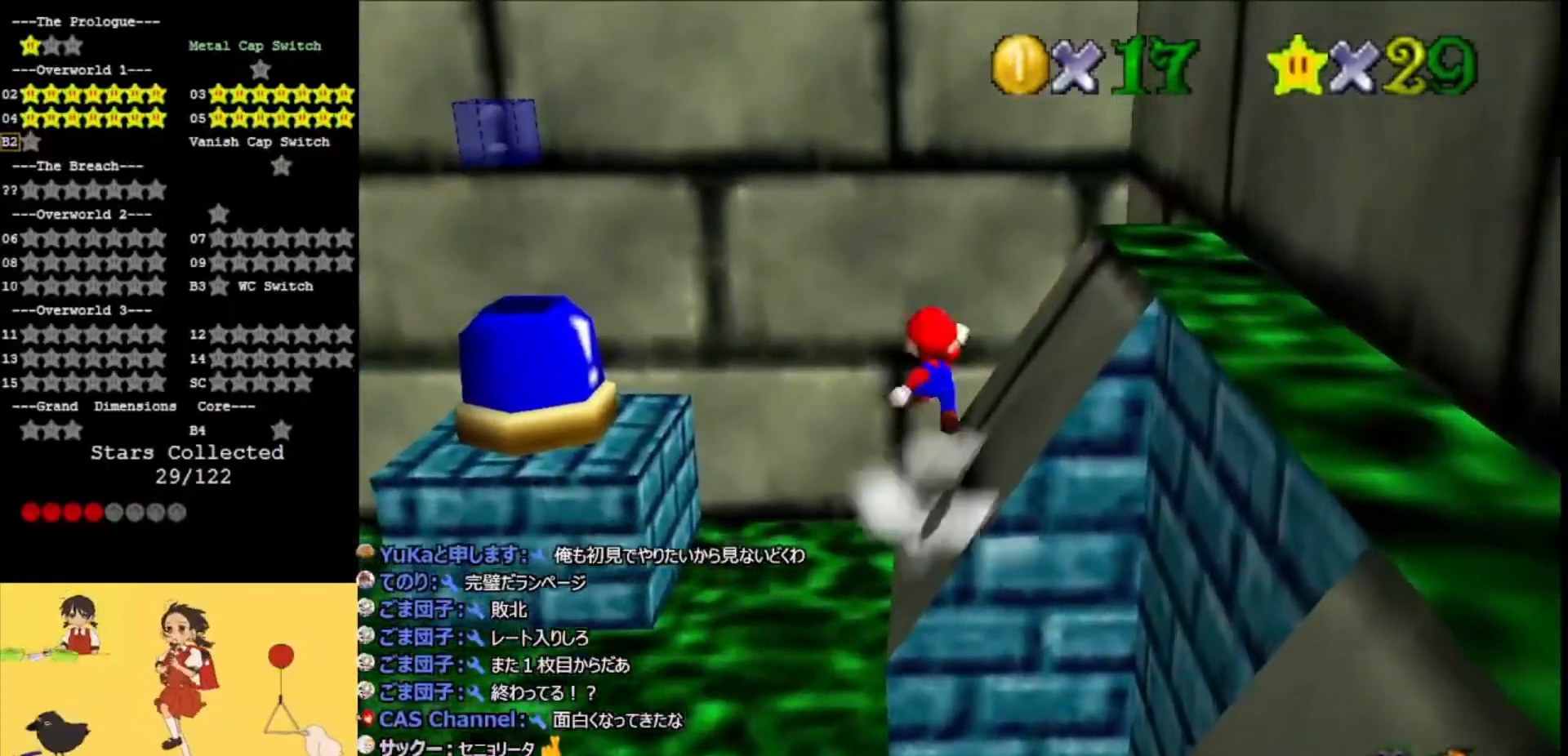
{"buttons": ["A", "B"], "left_stick": "down-right", "events": [[33, "left_stick", "down-right"], [433, "B", "down"]]}
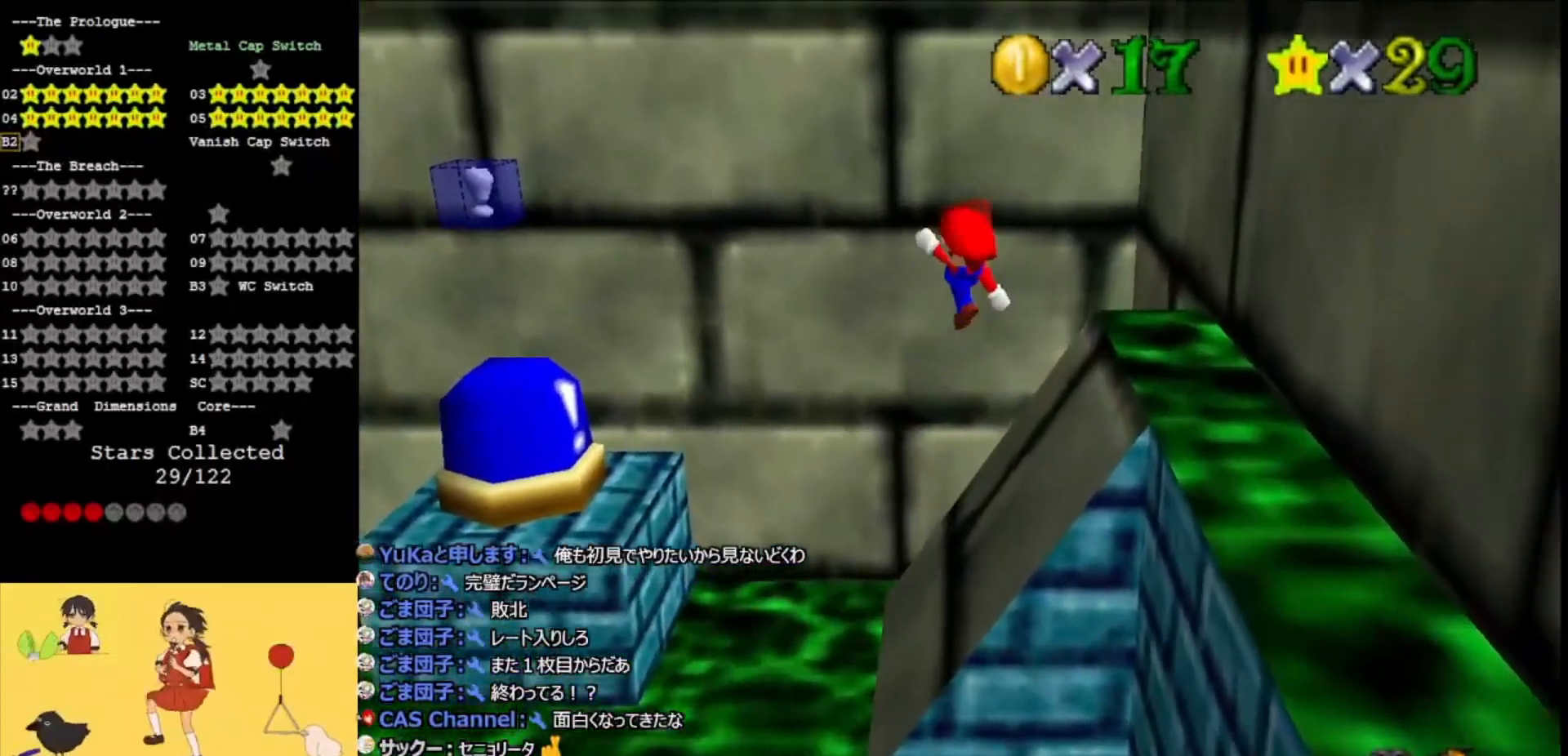
{"buttons": [], "left_stick": "up-left", "events": [[33, "left_stick", "right"], [67, "B", "up"], [167, "A", "up"], [167, "left_stick", "up-right"], [300, "left_stick", "up"], [500, "left_stick", "up-left"]]}
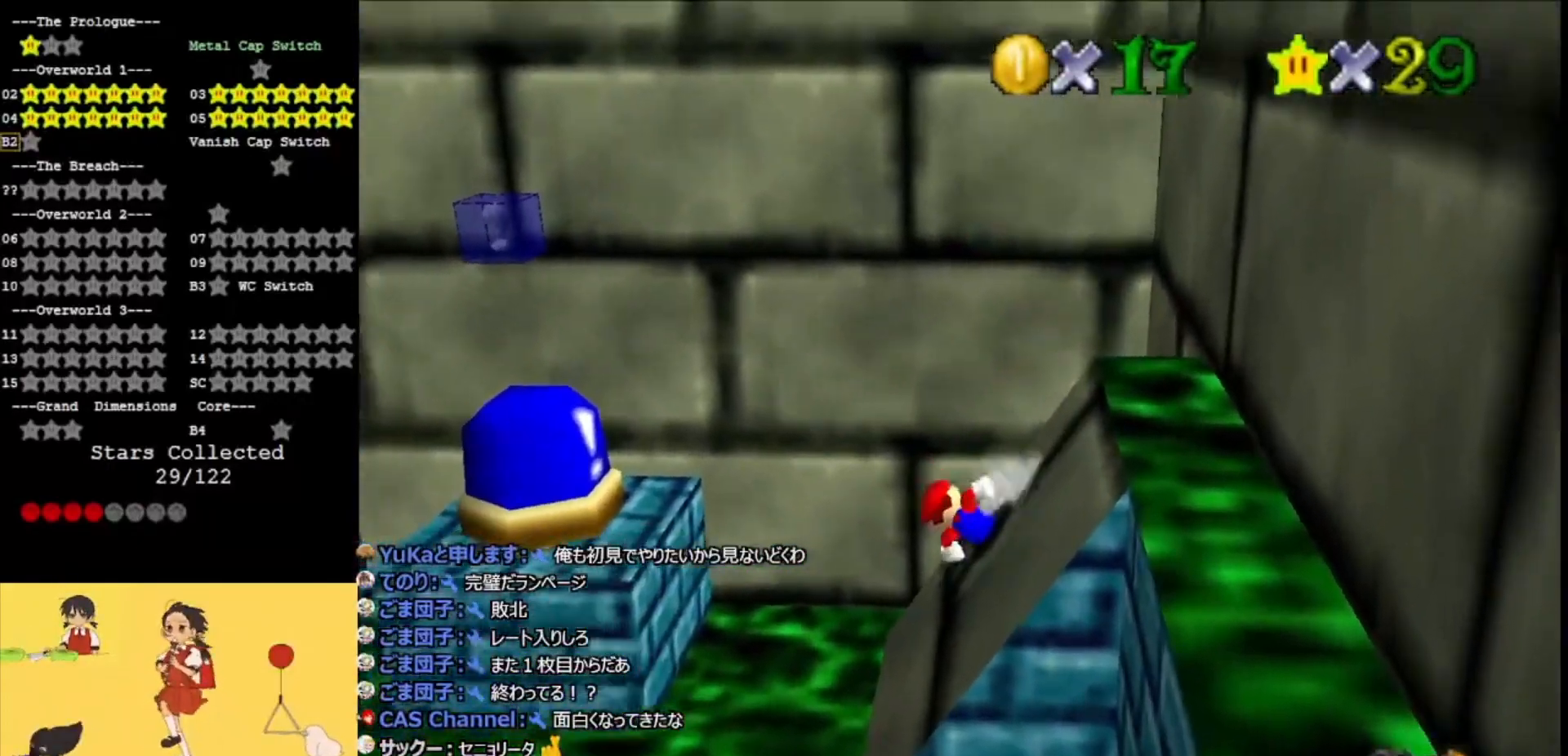
{"buttons": ["A"], "left_stick": "left", "events": [[133, "left_stick", "left"], [200, "A", "down"]]}
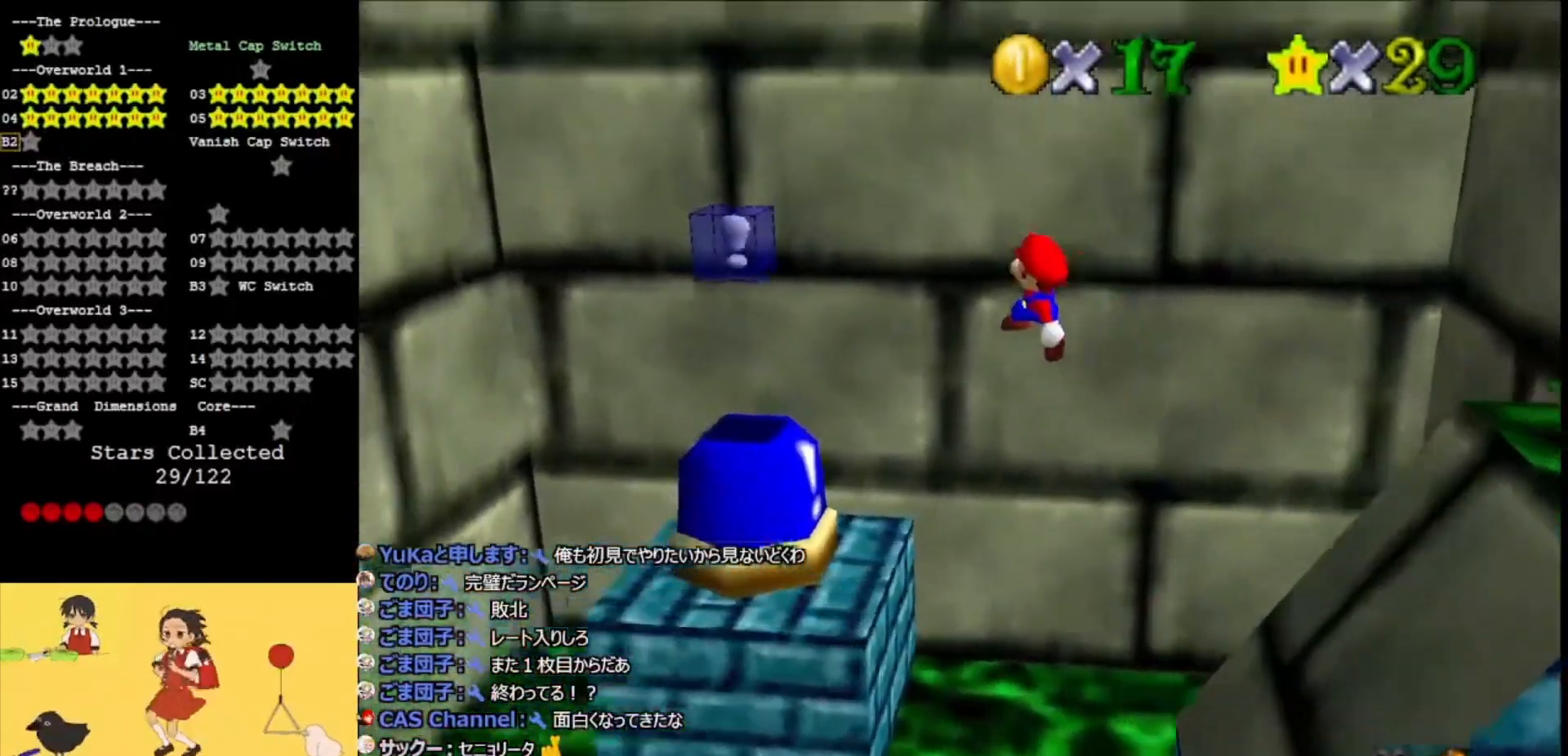
{"buttons": [], "left_stick": "down", "events": [[67, "left_stick", "down"], [300, "left_stick", "down-left"], [367, "B", "down"], [467, "A", "up"], [467, "B", "up"], [467, "left_stick", "down"]]}
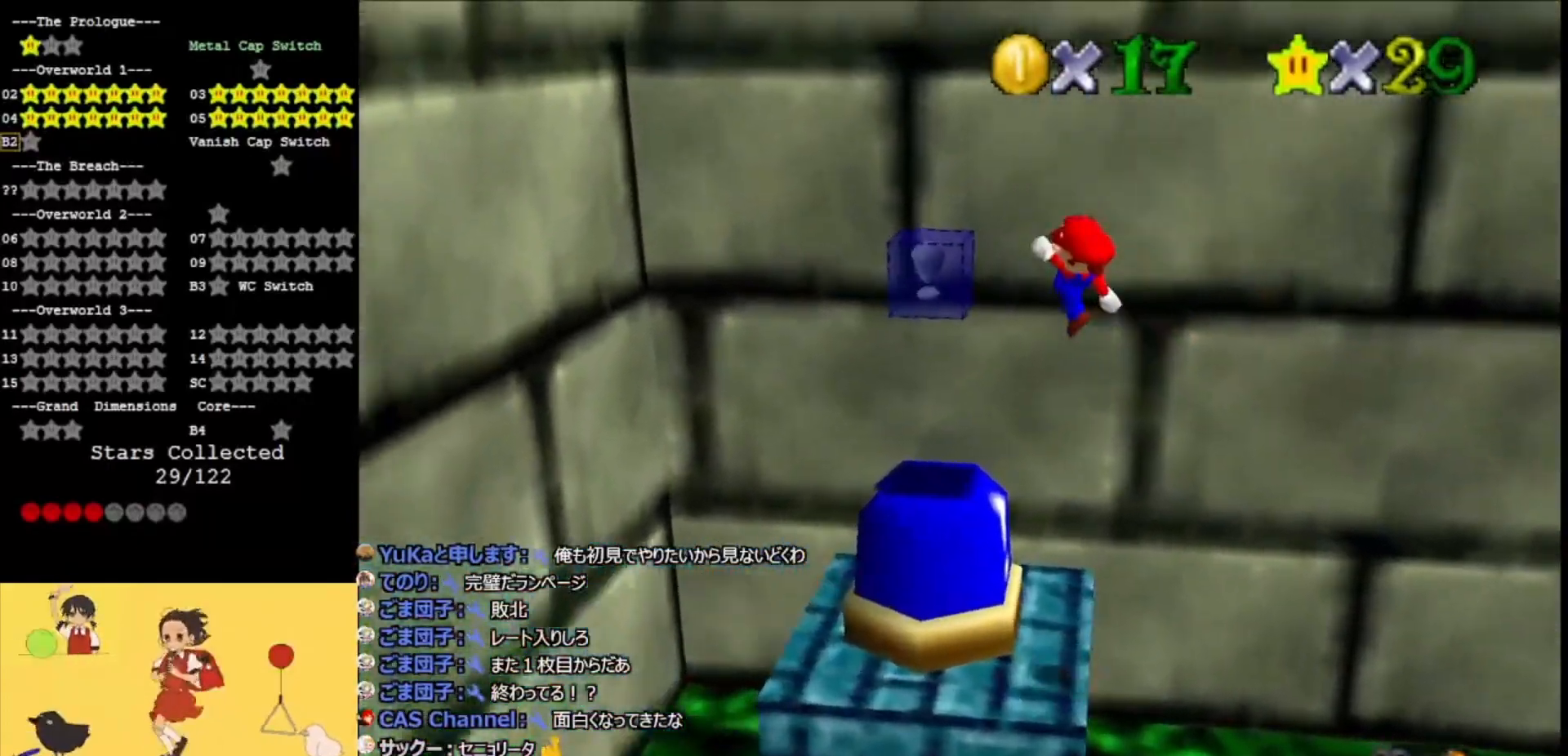
{"buttons": ["A"], "left_stick": "left", "events": [[67, "A", "down"], [100, "left_stick", "down-left"], [200, "A", "up"], [200, "left_stick", "left"], [467, "A", "down"]]}
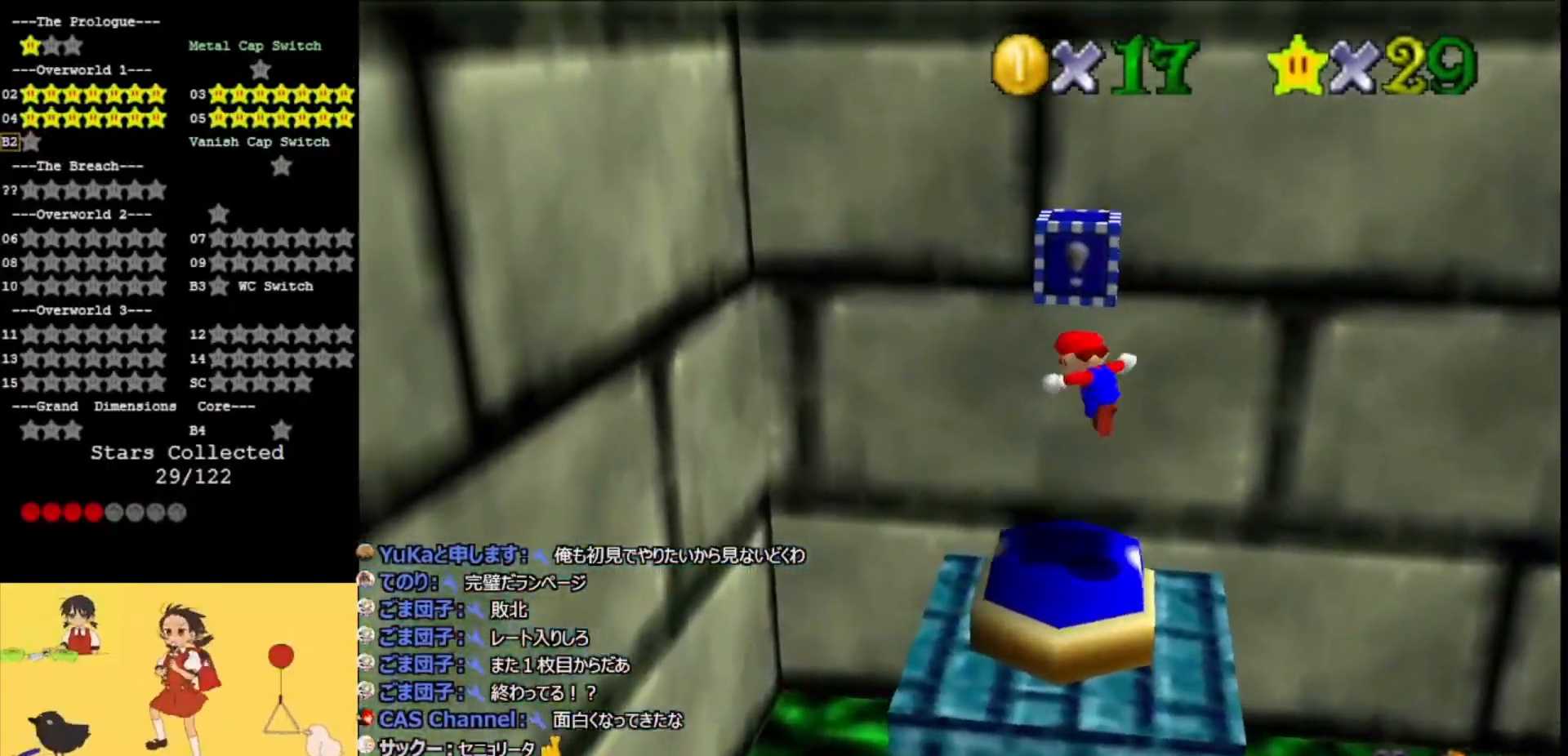
{"buttons": [], "left_stick": "center", "events": [[33, "A", "up"], [33, "Z", "down"], [67, "left_stick", "center"], [167, "C_LEFT", "down"], [167, "Z", "up"], [267, "C_LEFT", "up"], [333, "C_LEFT", "down"], [433, "C_LEFT", "up"]]}
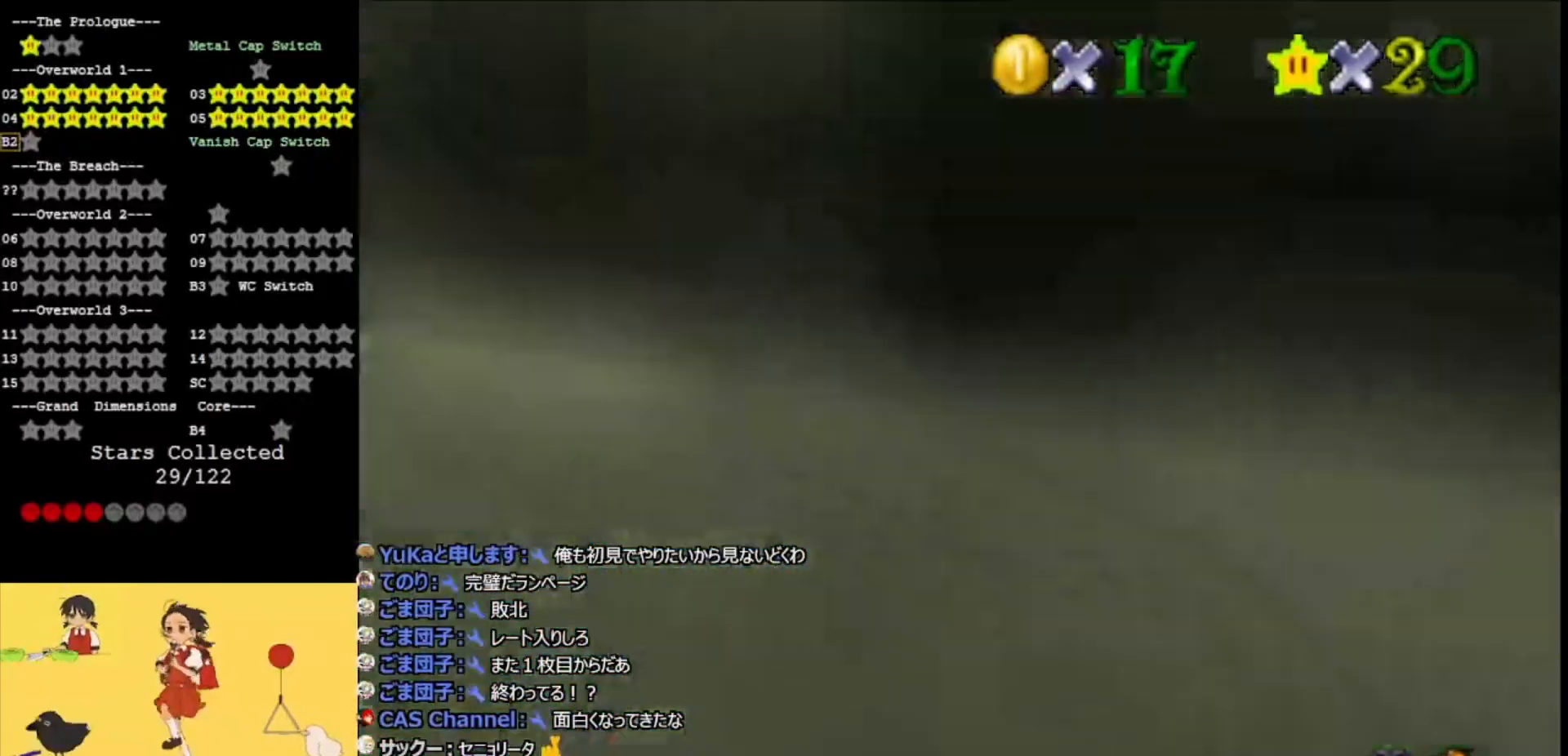
{"buttons": [], "left_stick": "center", "events": [[33, "C_LEFT", "down"], [167, "C_LEFT", "up"]]}
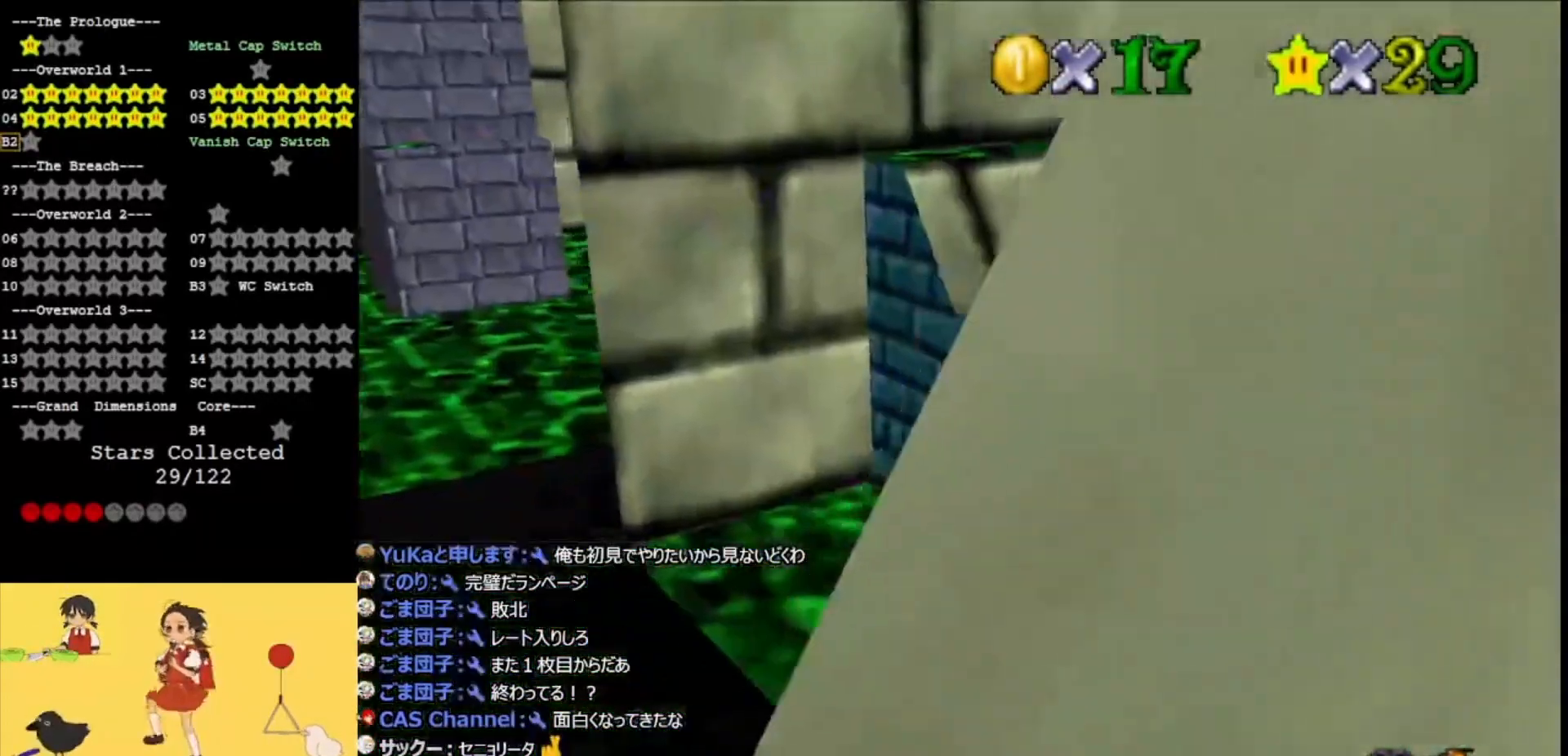
{"buttons": [], "left_stick": "center", "events": [[100, "A", "down"], [200, "A", "up"], [300, "A", "down"], [500, "A", "up"]]}
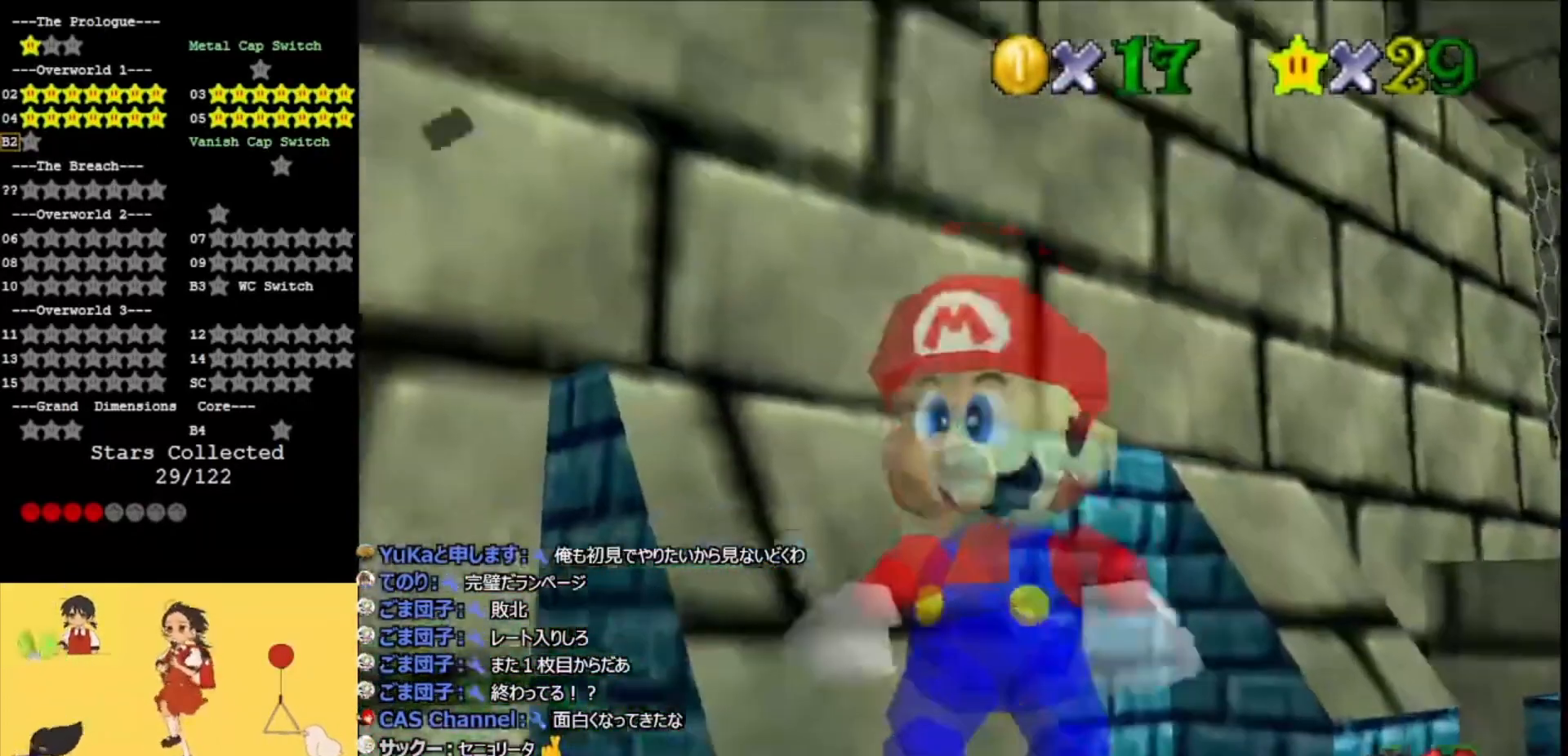
{"buttons": [], "left_stick": "center", "events": [[33, "A", "down"], [133, "A", "up"], [233, "A", "down"], [233, "DPAD_DOWN", "down"], [333, "A", "up"], [433, "A", "down"], [433, "DPAD_DOWN", "up"], [500, "A", "up"]]}
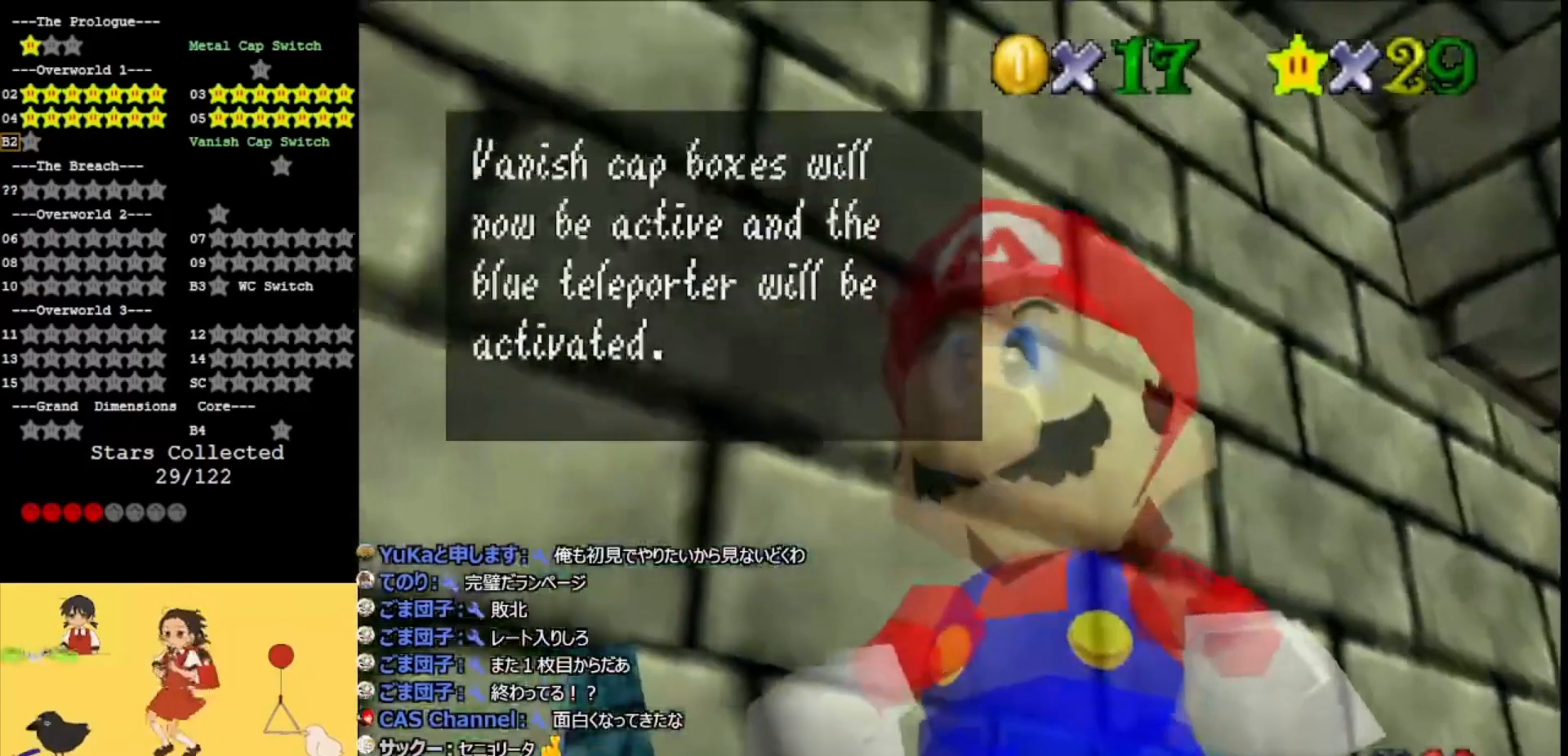
{"buttons": [], "left_stick": "center", "events": [[33, "A", "down"], [167, "A", "up"], [233, "A", "down"], [333, "A", "up"], [400, "A", "down"], [500, "A", "up"]]}
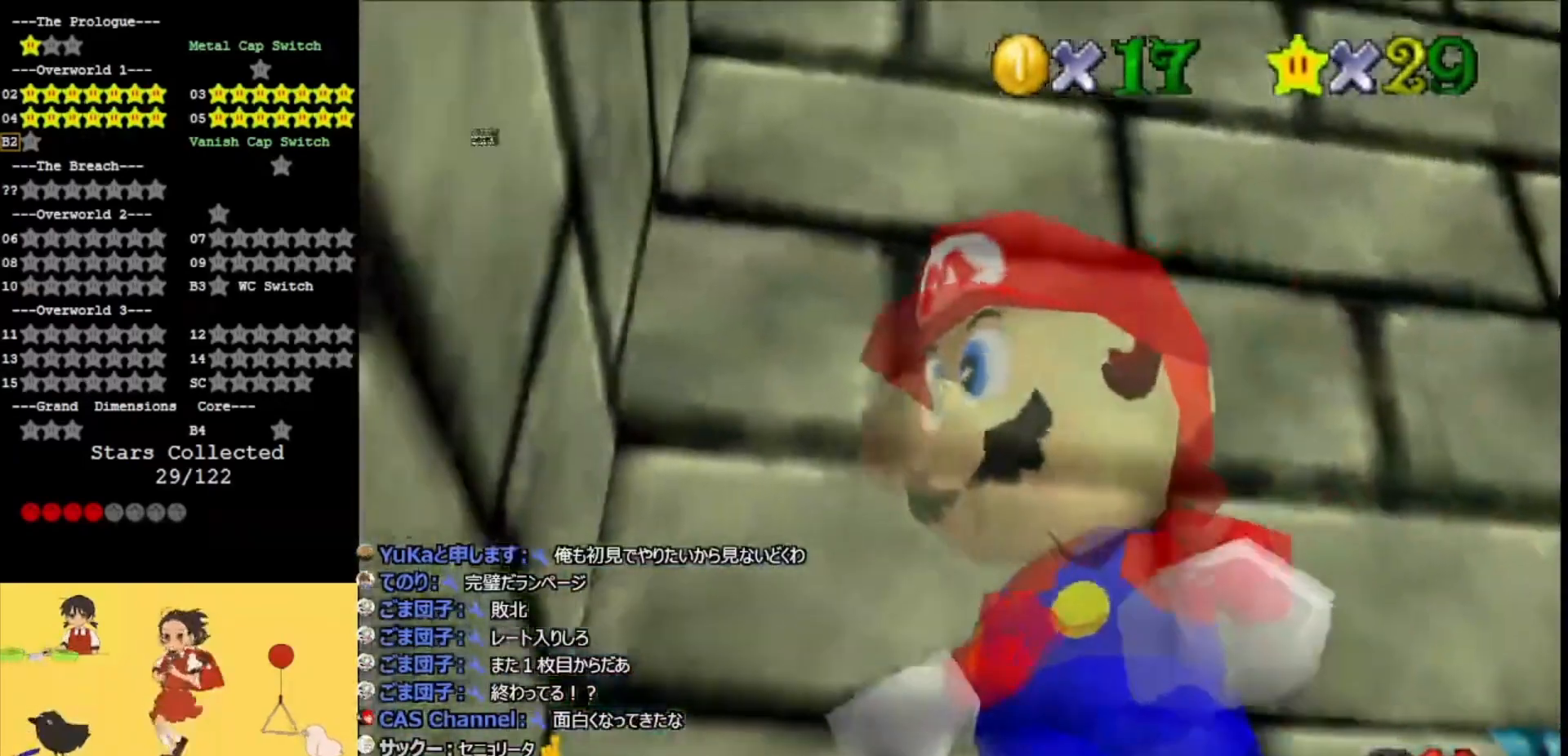
{"buttons": [], "left_stick": "center", "events": []}
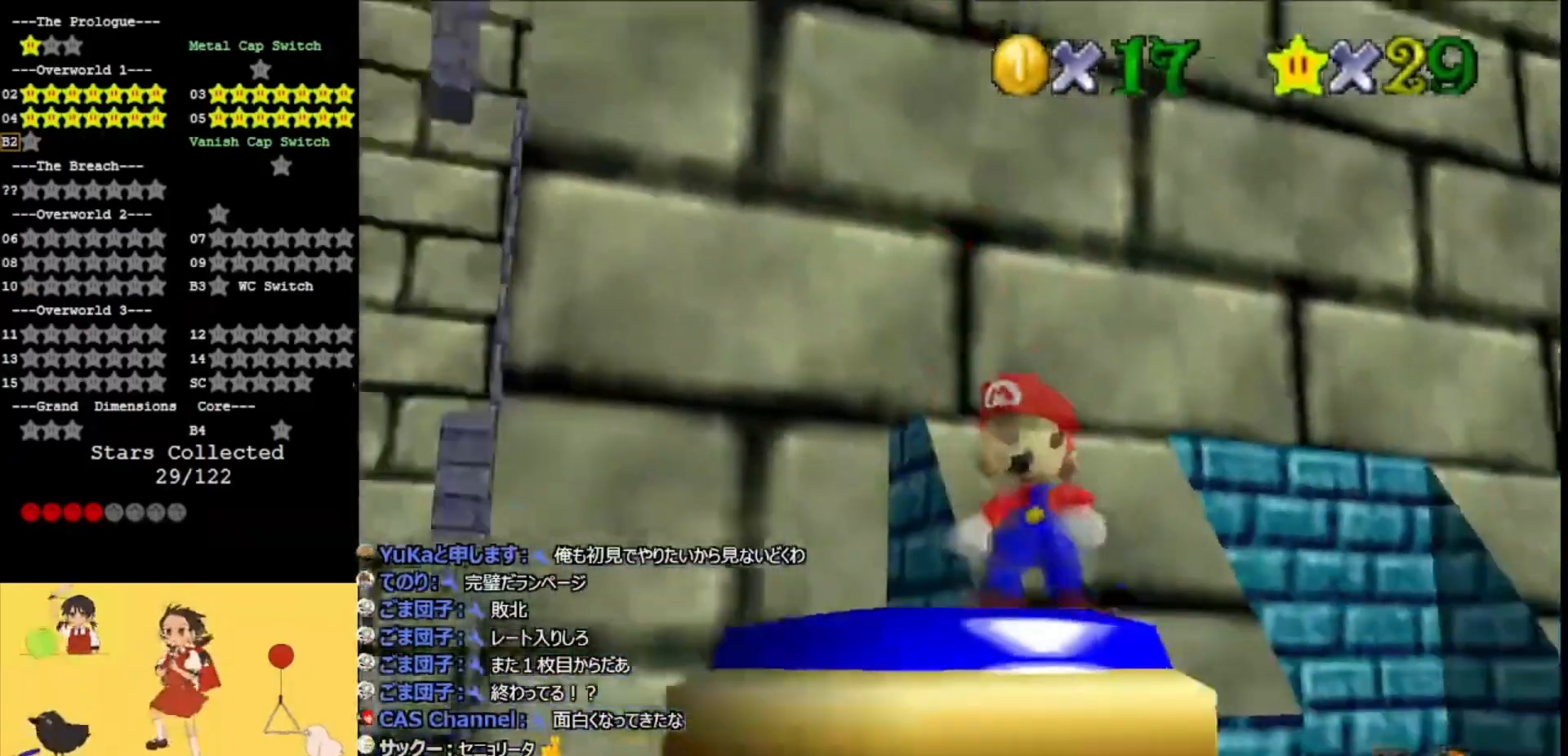
{"buttons": [], "left_stick": "center", "events": []}
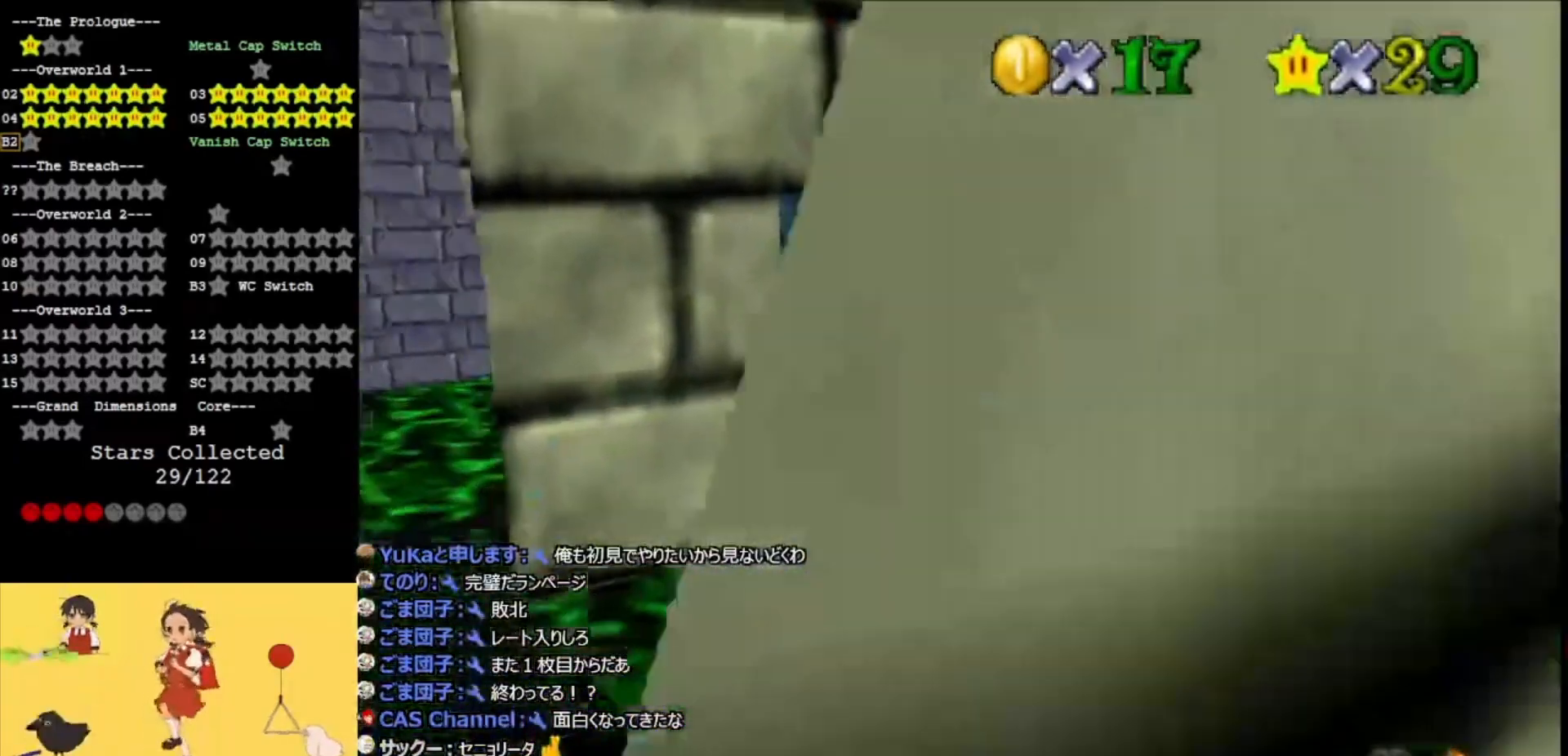
{"buttons": ["A"], "left_stick": "center", "events": [[500, "A", "down"]]}
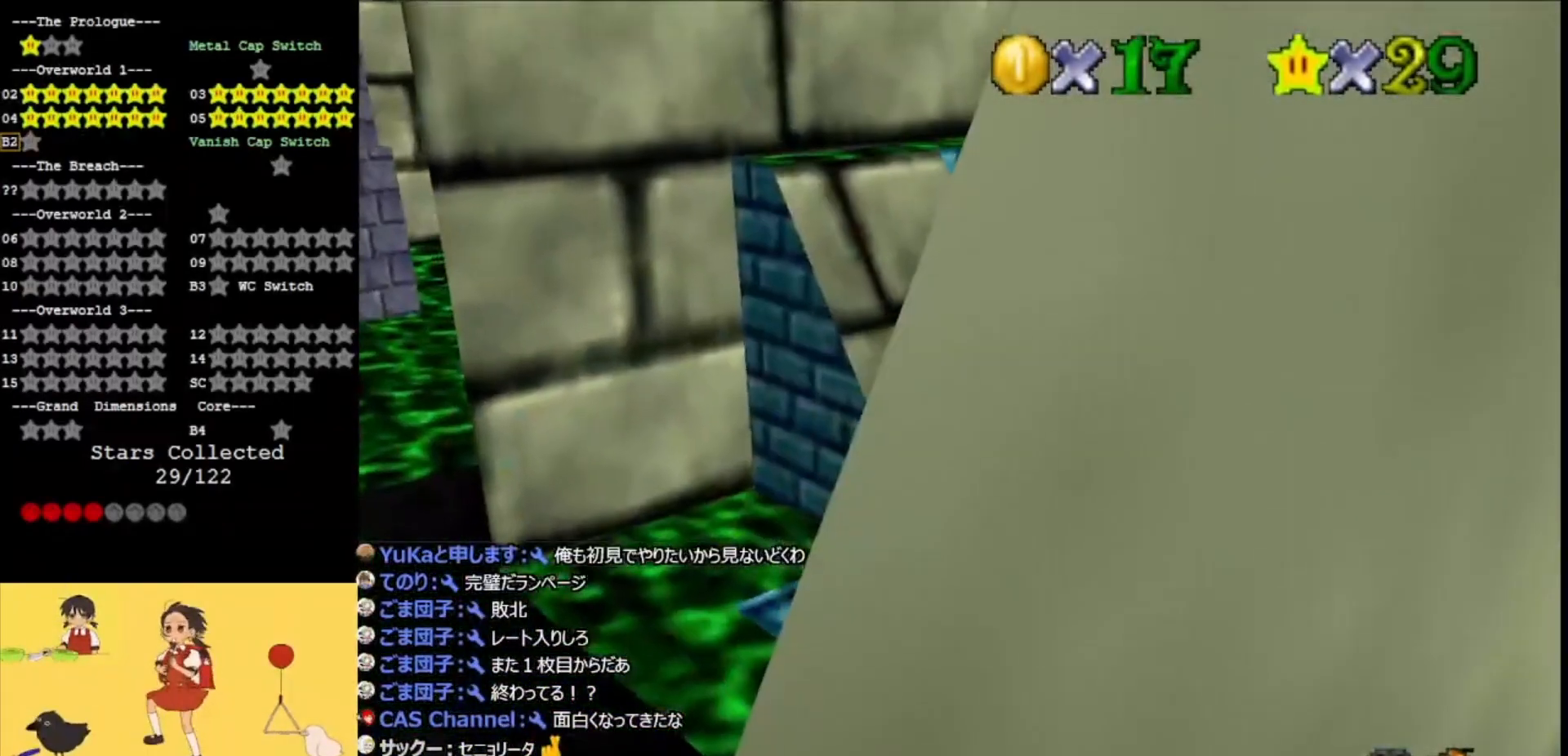
{"buttons": [], "left_stick": "down", "events": [[100, "A", "up"], [167, "left_stick", "down-left"], [200, "C_UP", "down"], [300, "C_UP", "up"], [467, "left_stick", "down"]]}
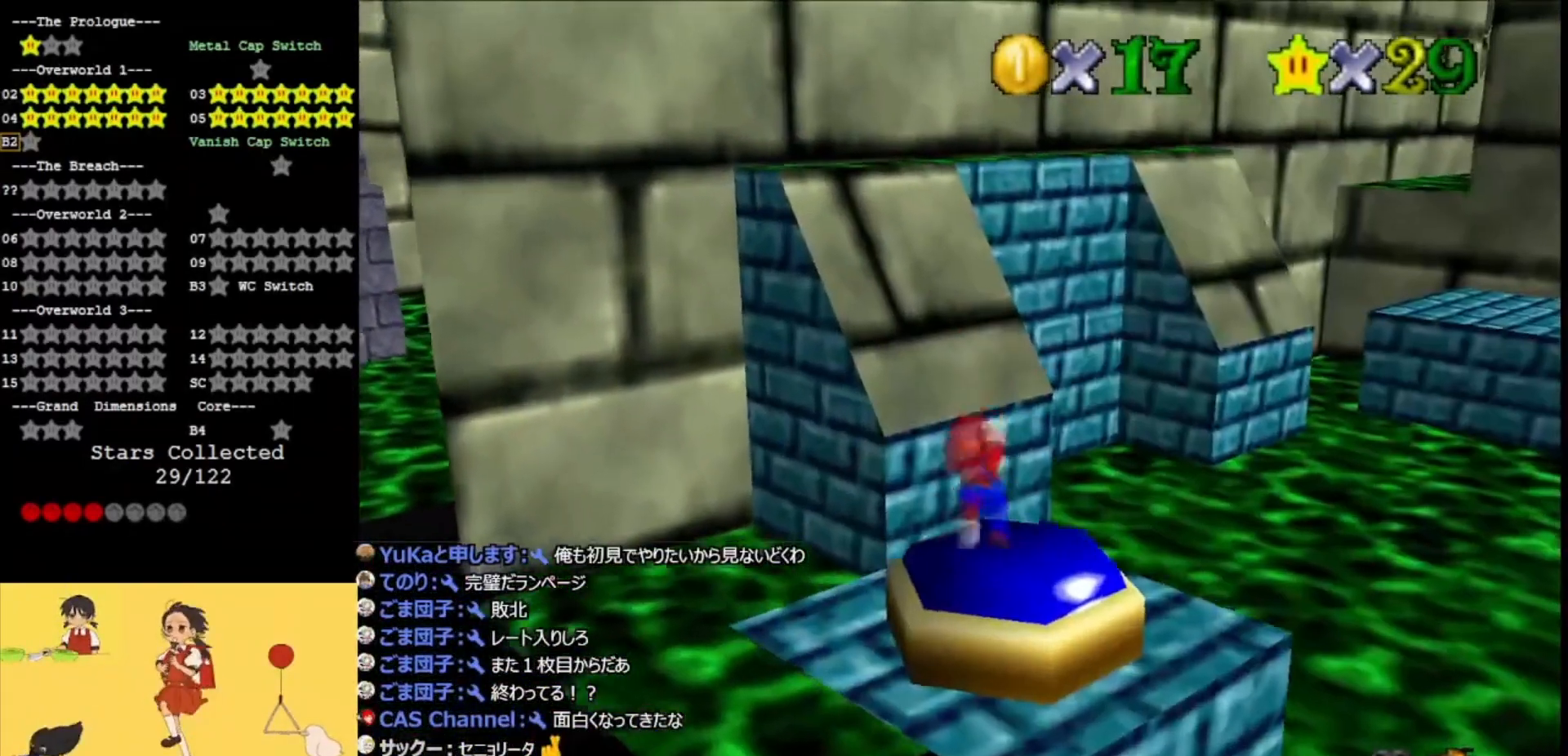
{"buttons": [], "left_stick": "up", "events": [[100, "left_stick", "center"], [300, "B", "down"], [367, "left_stick", "up"], [400, "B", "up"]]}
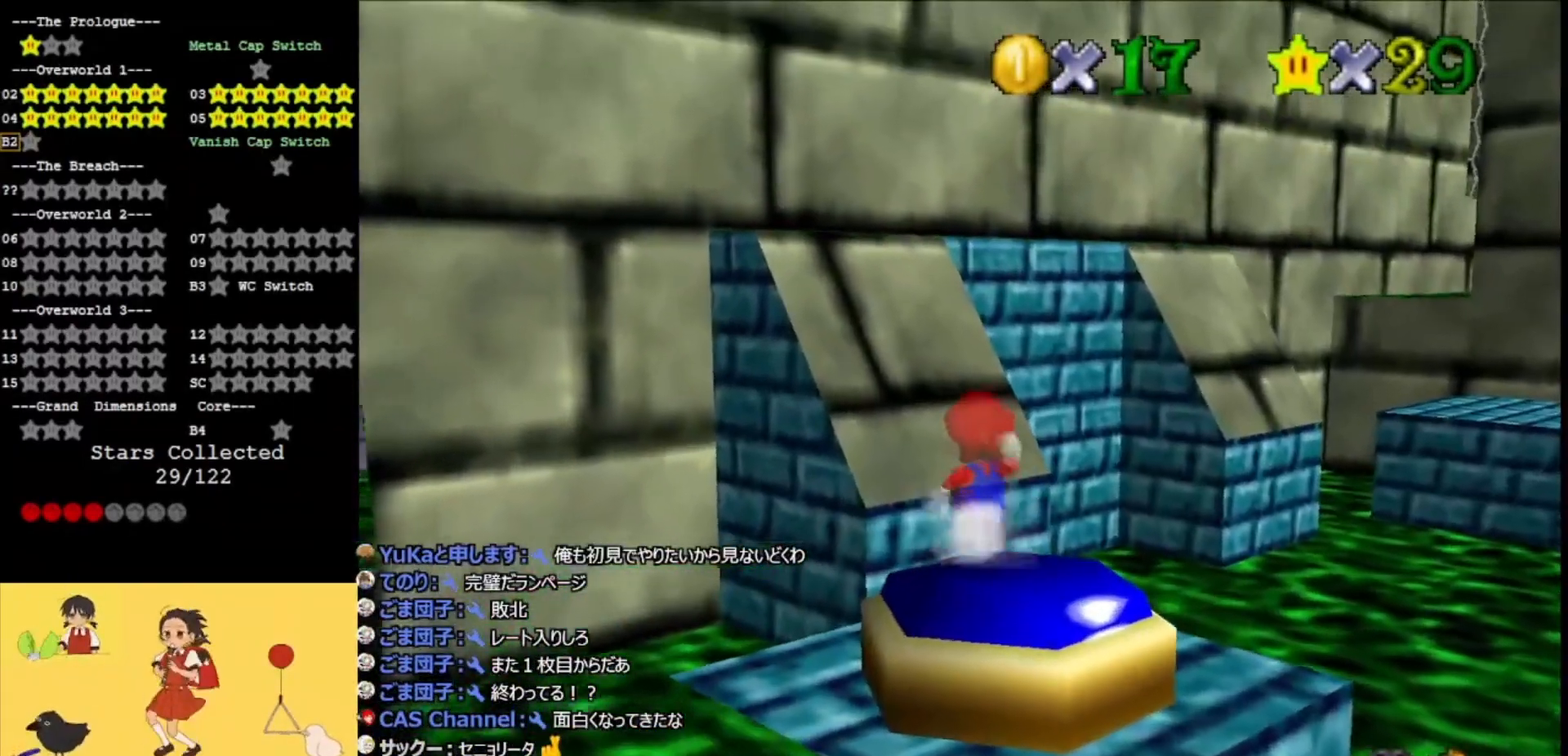
{"buttons": ["A"], "left_stick": "up-left", "events": [[100, "Z", "down"], [167, "A", "down"], [233, "Z", "up"], [233, "left_stick", "up-left"]]}
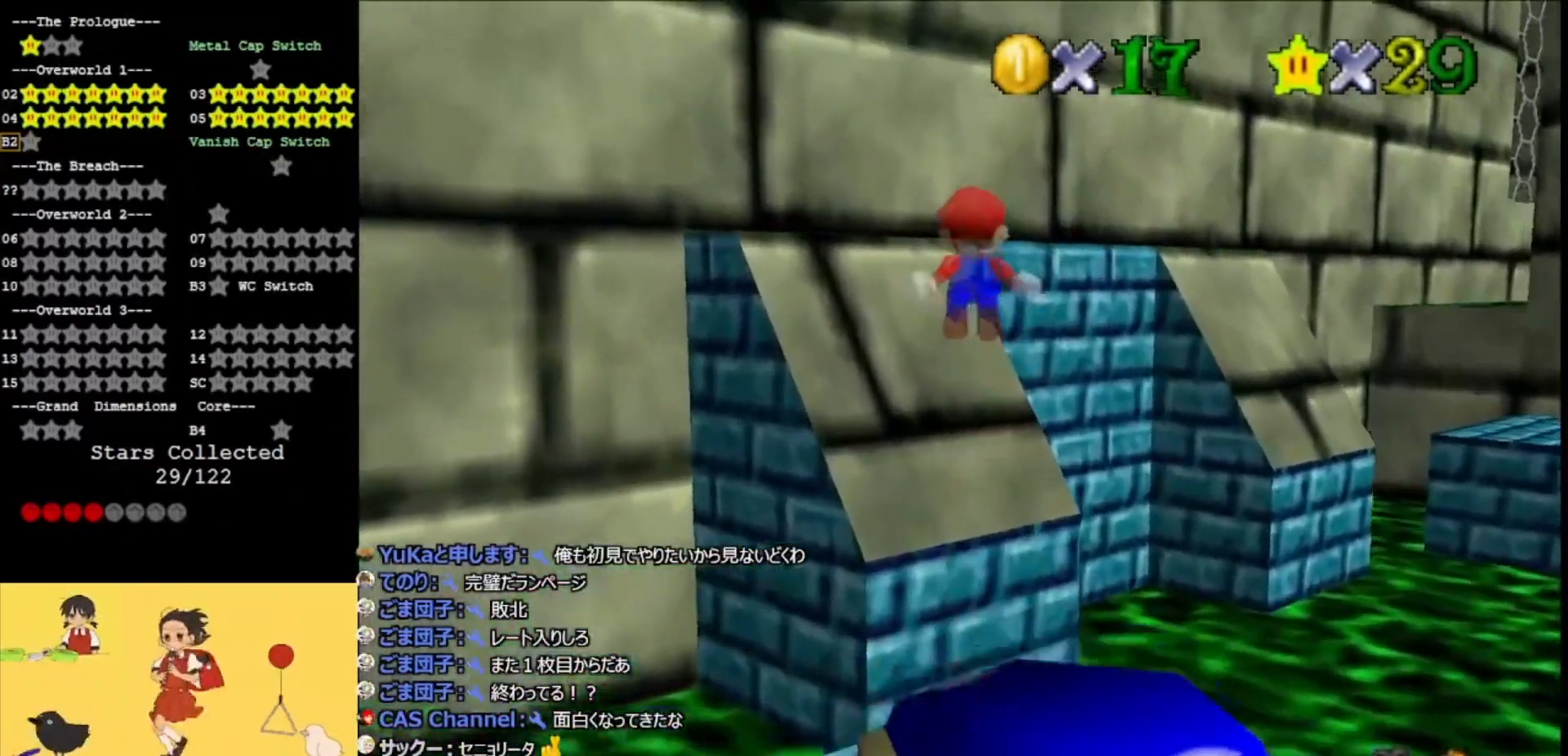
{"buttons": ["A"], "left_stick": "left", "events": [[33, "C_LEFT", "down"], [67, "left_stick", "left"], [200, "C_LEFT", "up"], [233, "left_stick", "down-left"], [500, "left_stick", "left"]]}
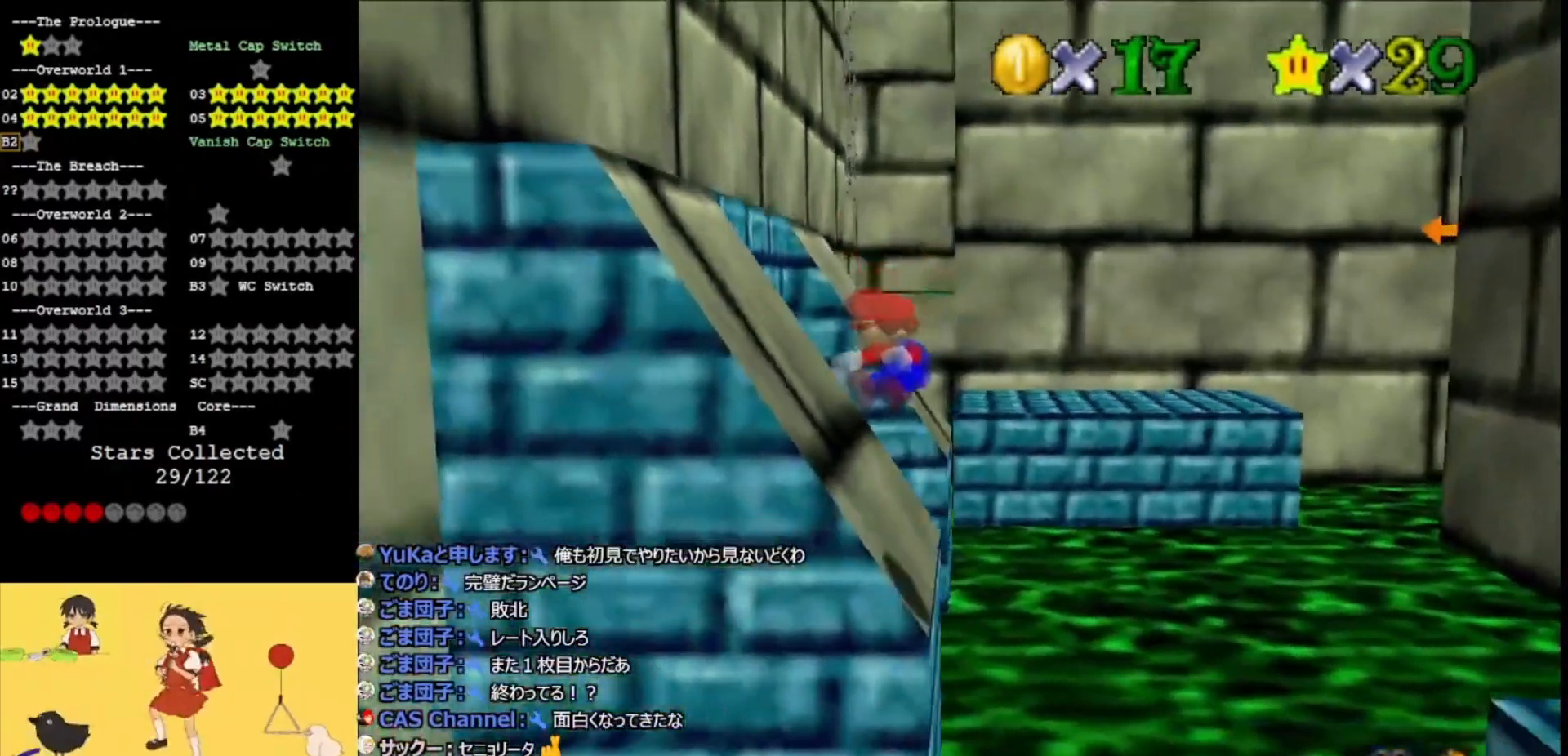
{"buttons": ["A"], "left_stick": "up", "events": [[267, "left_stick", "up-left"], [400, "left_stick", "up"]]}